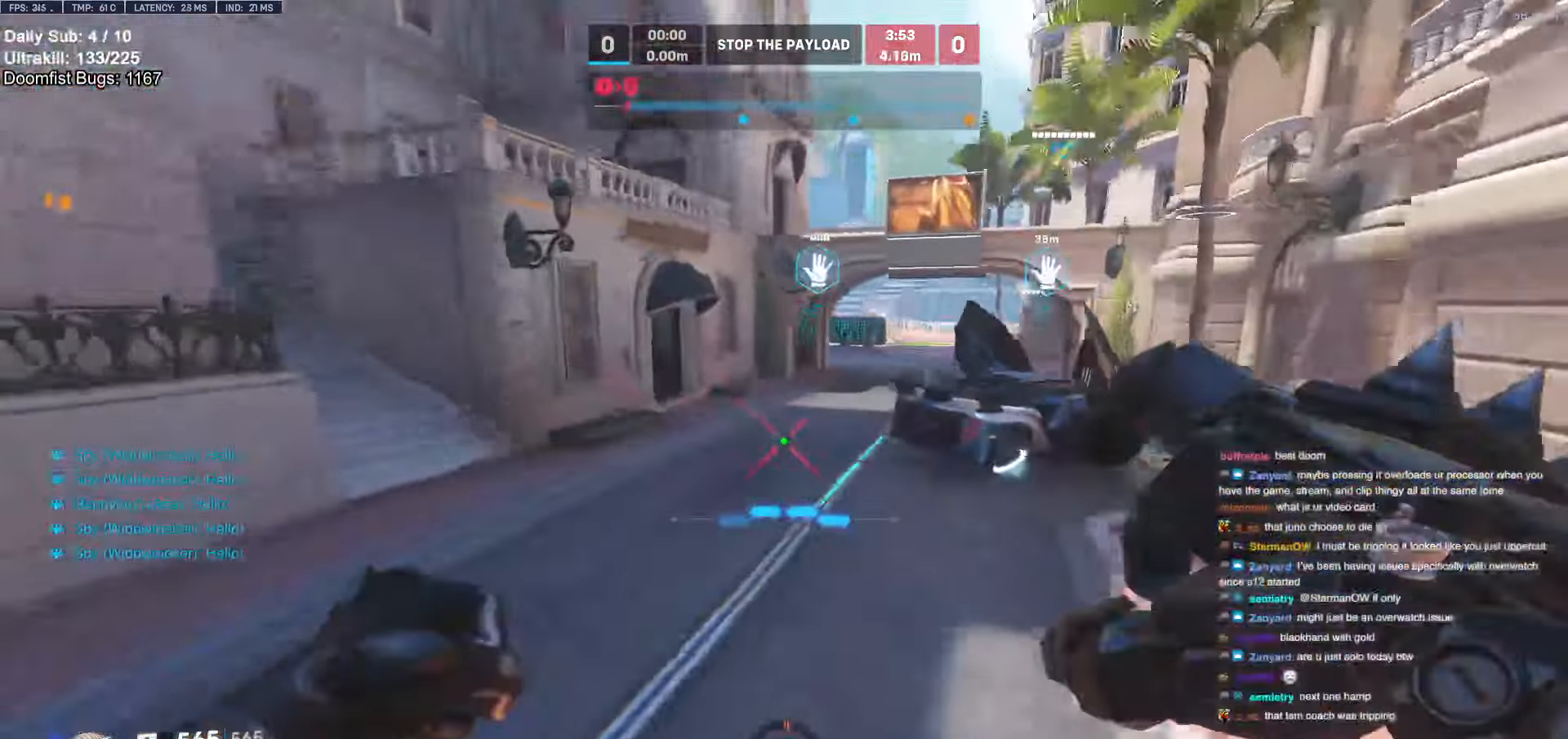
Gameplay with keyboard and mouse; each line is a JSON object with the keys and mouse buttons held at the frame after it. "events" lists presses ("down") and releases ("up") of "a", "ctrl", "d", "e", "f", "melee", "q", "r", "s", "shift", "space", "w", "mouse_left" and "mouse_right" between this image and that frame as [ms after this image, input, new state], when the widget could be followed in between. "mouse_left", "mouse_right" = the "left", "right" buttons of the "mouse" list. No other keys are recorded. Mouse movement is not recorded. Key names are as the overlay labels them; some are game actions (e.g. jump) rather than physical keys.
{"keys": ["a", "w"], "mouse": [], "events": [[17, "space", "up"], [200, "a", "down"], [234, "mouse_left", "down"], [234, "w", "up"], [334, "mouse_left", "up"], [334, "w", "down"]]}
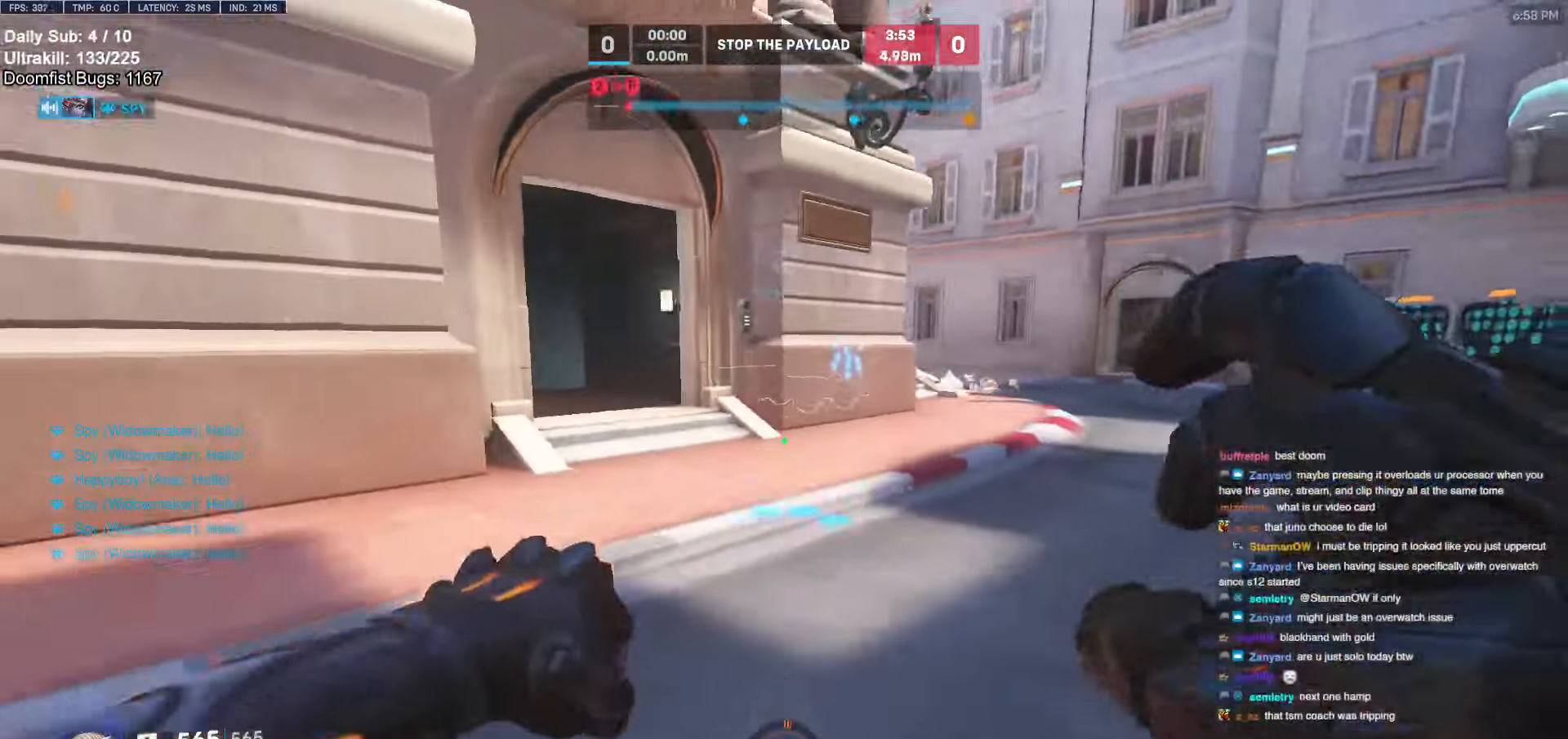
{"keys": ["a"], "mouse": [], "events": [[67, "w", "up"], [117, "space", "down"], [217, "mouse_left", "down"], [250, "space", "up"], [300, "mouse_left", "up"]]}
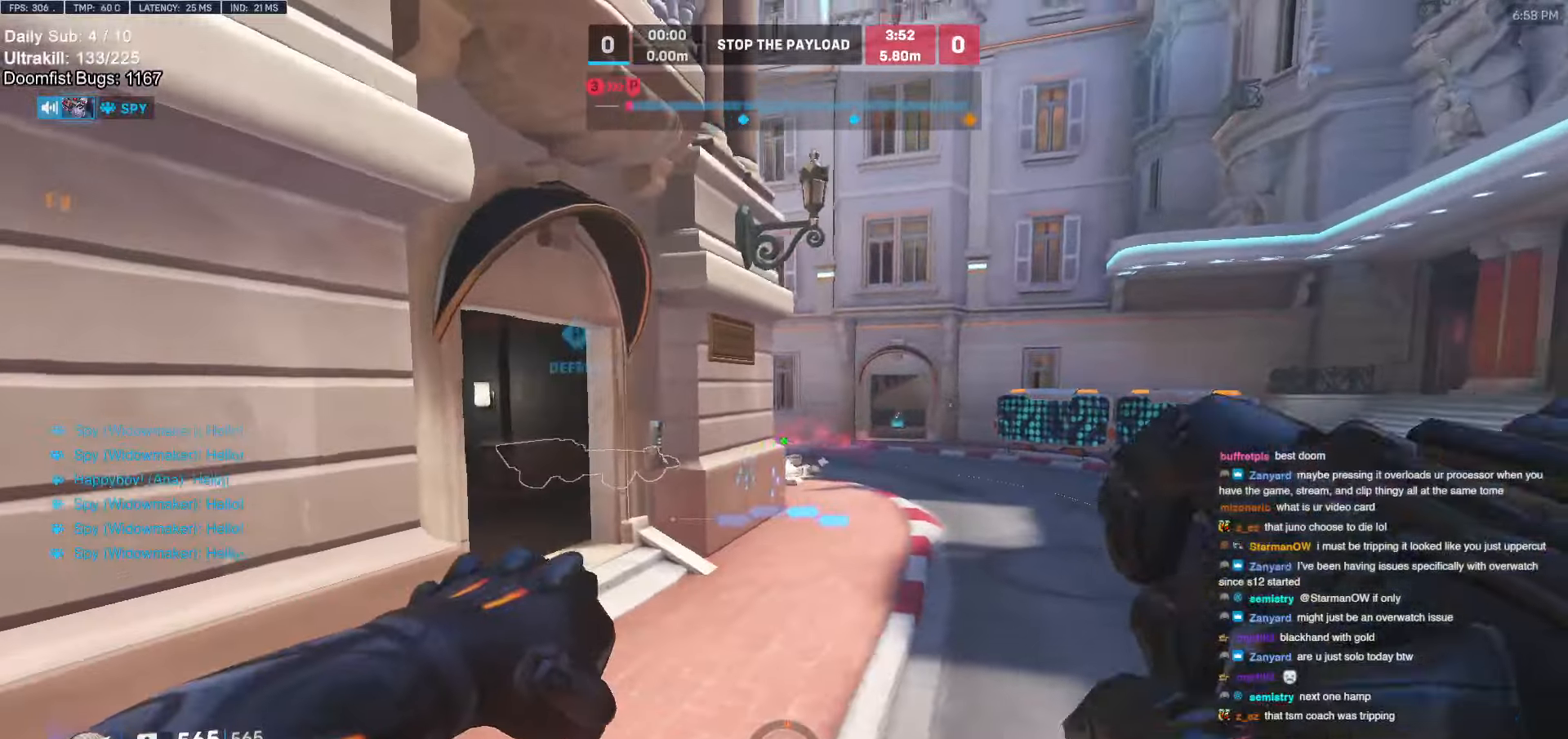
{"keys": ["a", "s"], "mouse": [], "events": [[84, "mouse_left", "down"], [184, "mouse_left", "up"], [317, "s", "down"], [367, "space", "down"], [500, "space", "up"]]}
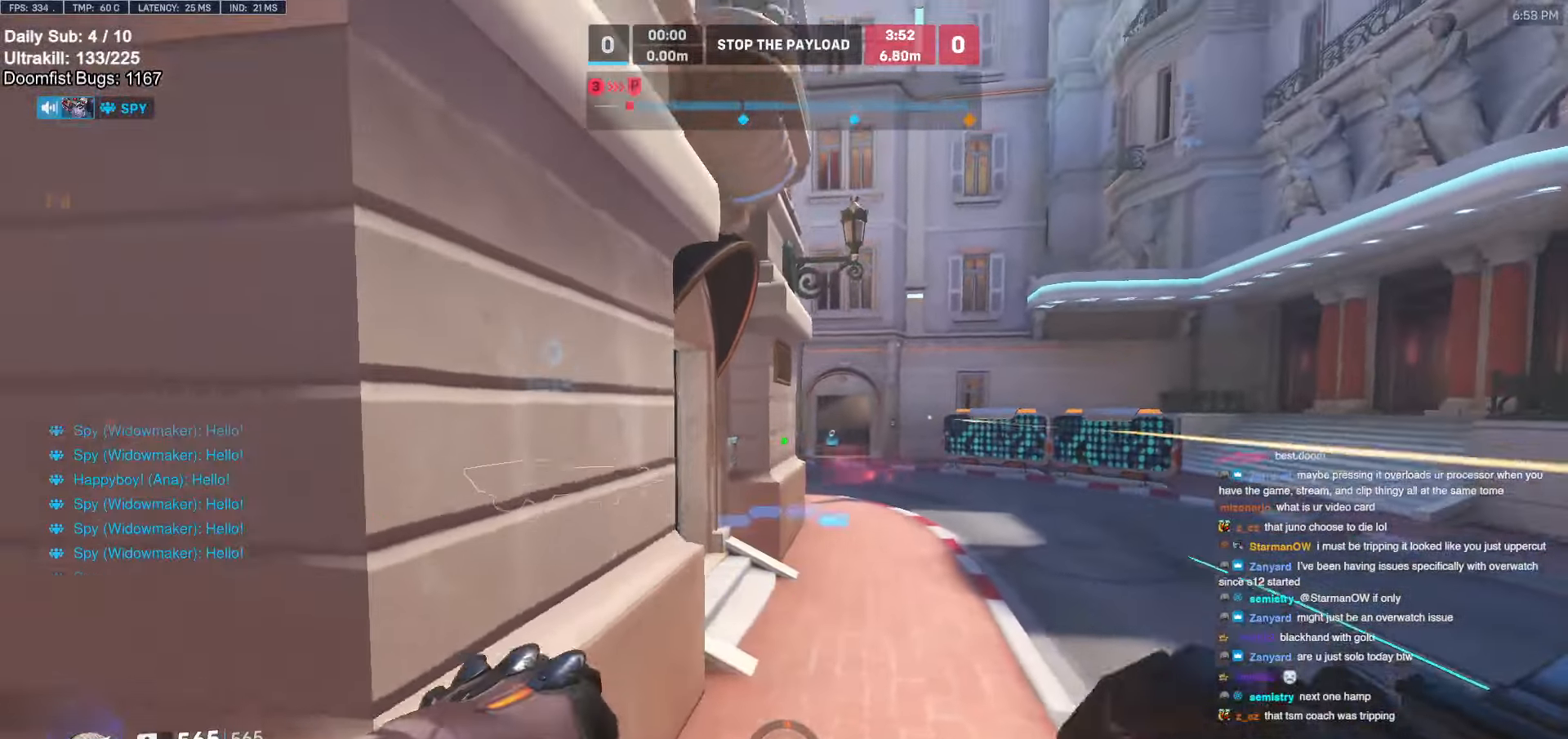
{"keys": ["d"], "mouse": [], "events": [[200, "a", "up"], [200, "d", "down"], [200, "s", "up"]]}
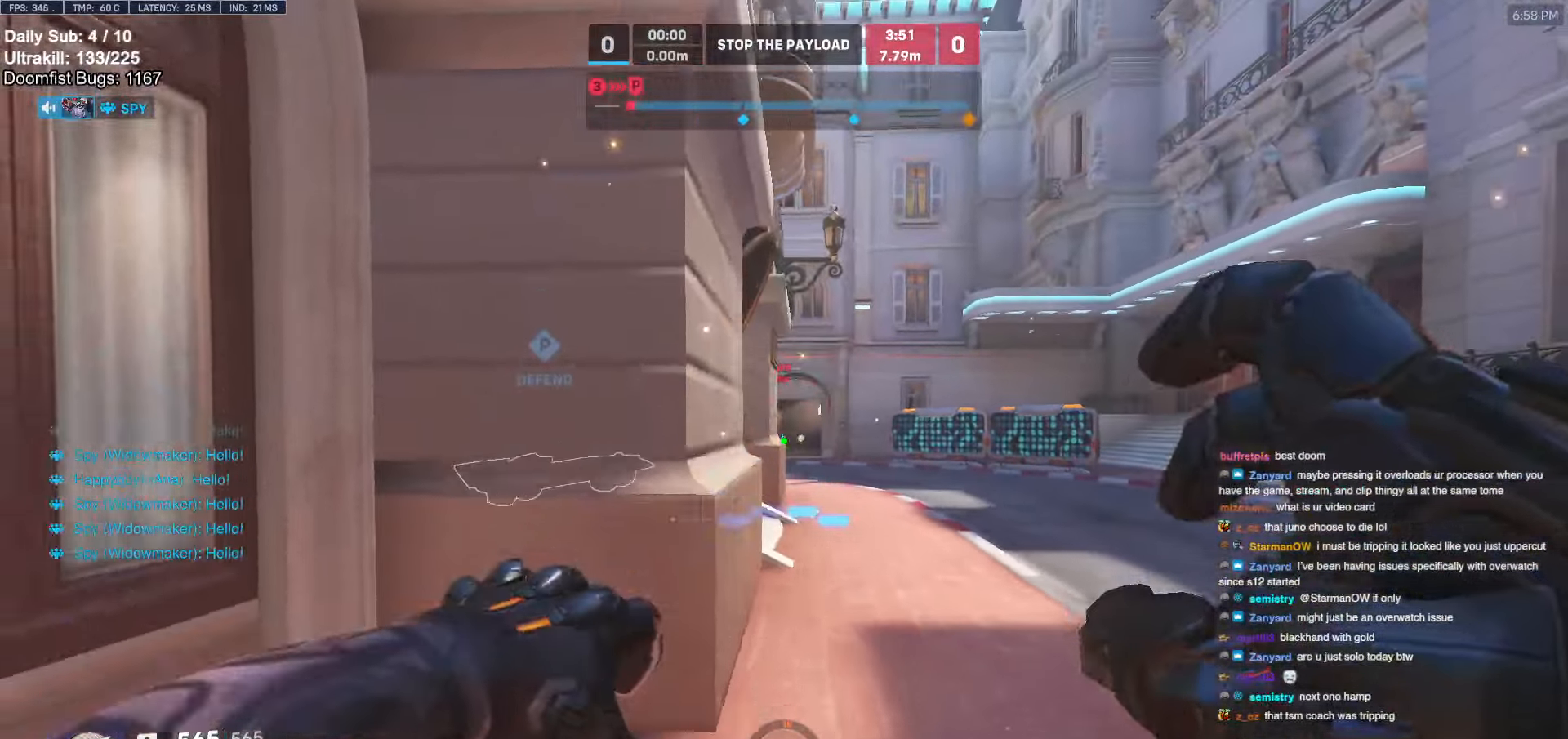
{"keys": ["d"], "mouse": [], "events": [[67, "w", "down"], [250, "a", "down"], [250, "d", "up"], [300, "mouse_left", "down"], [400, "mouse_left", "up"], [400, "w", "up"], [484, "a", "up"], [484, "d", "down"]]}
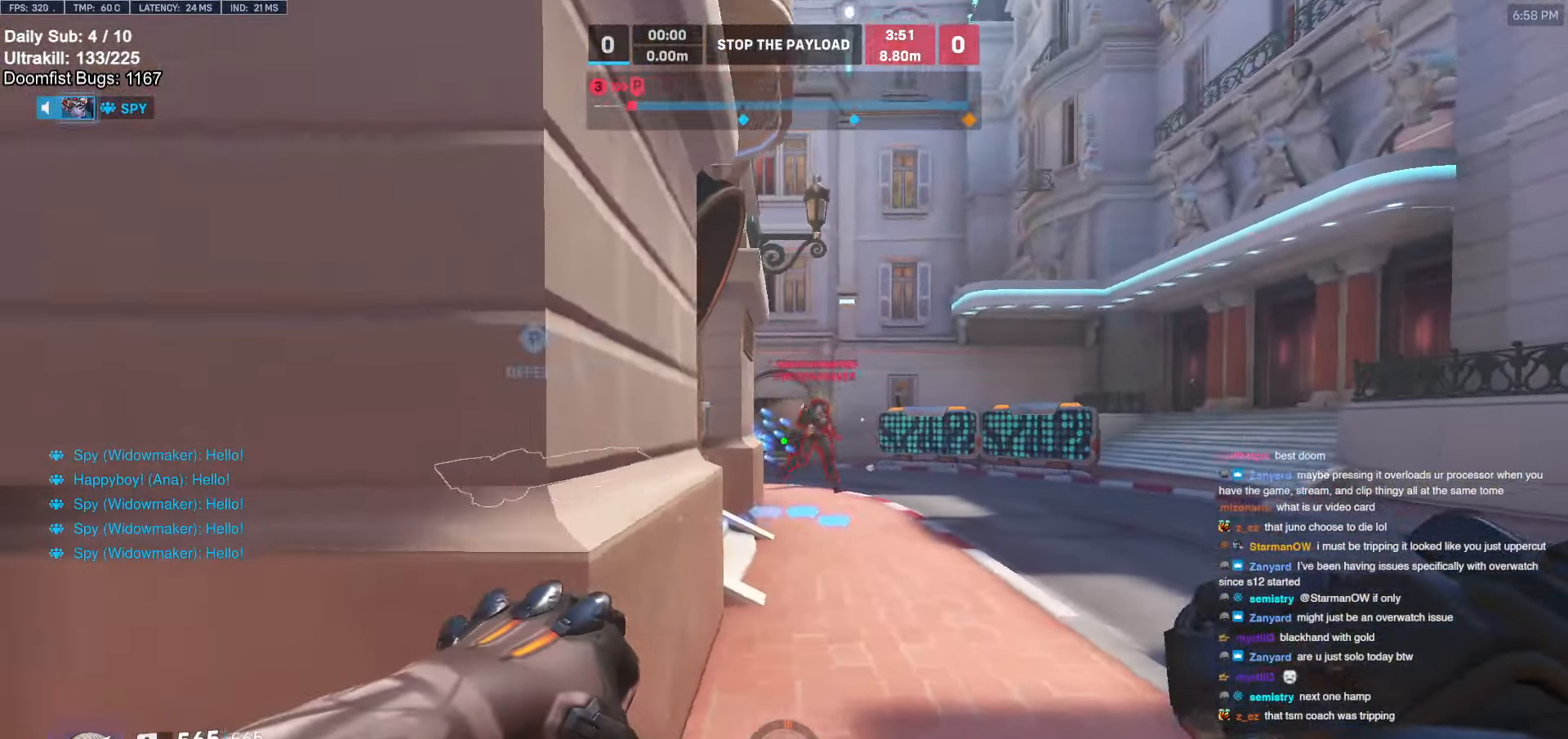
{"keys": ["a"], "mouse": [], "events": [[84, "a", "down"], [84, "d", "up"], [134, "mouse_left", "down"], [217, "mouse_left", "up"]]}
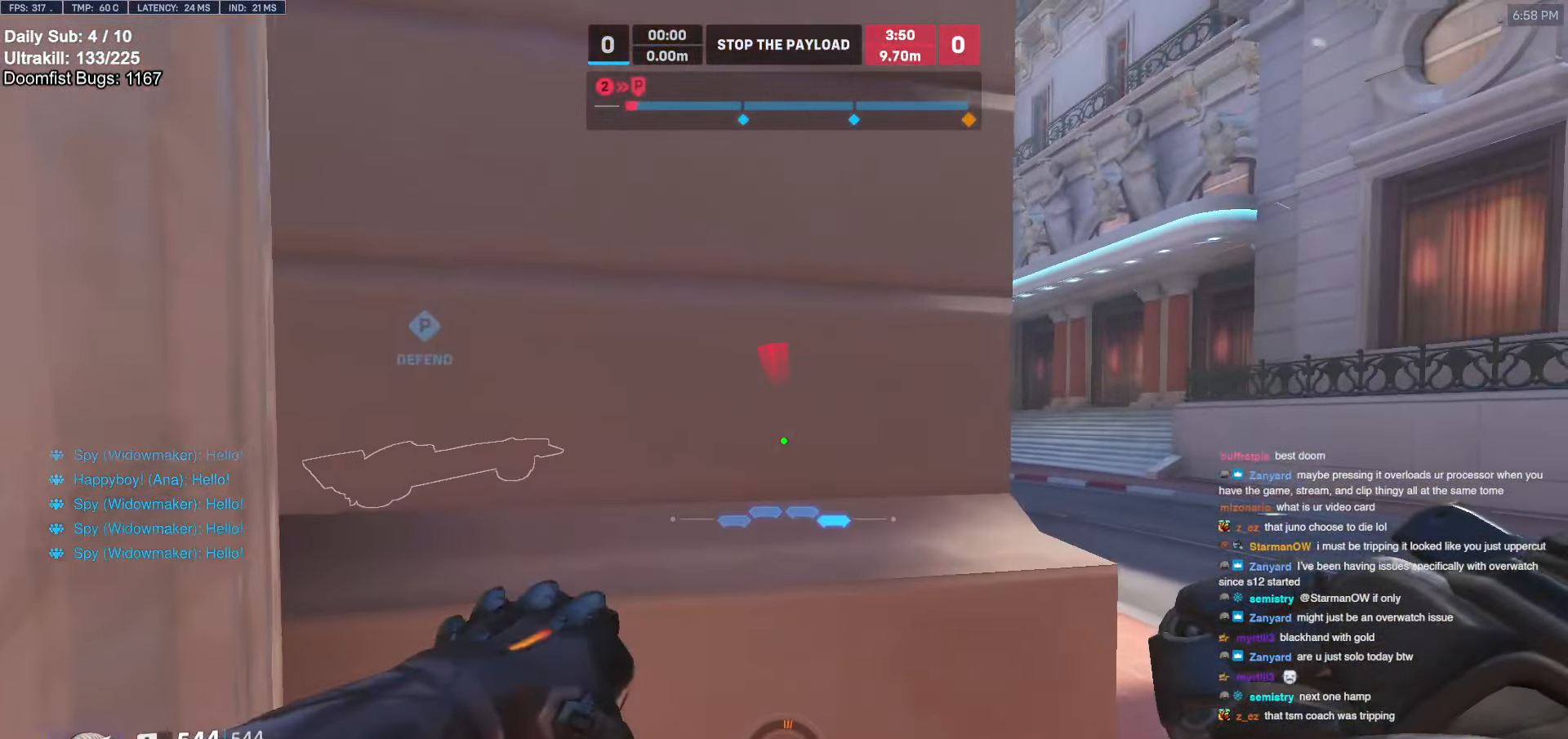
{"keys": ["d", "space"], "mouse": [], "events": [[150, "a", "up"], [234, "d", "down"], [467, "space", "down"]]}
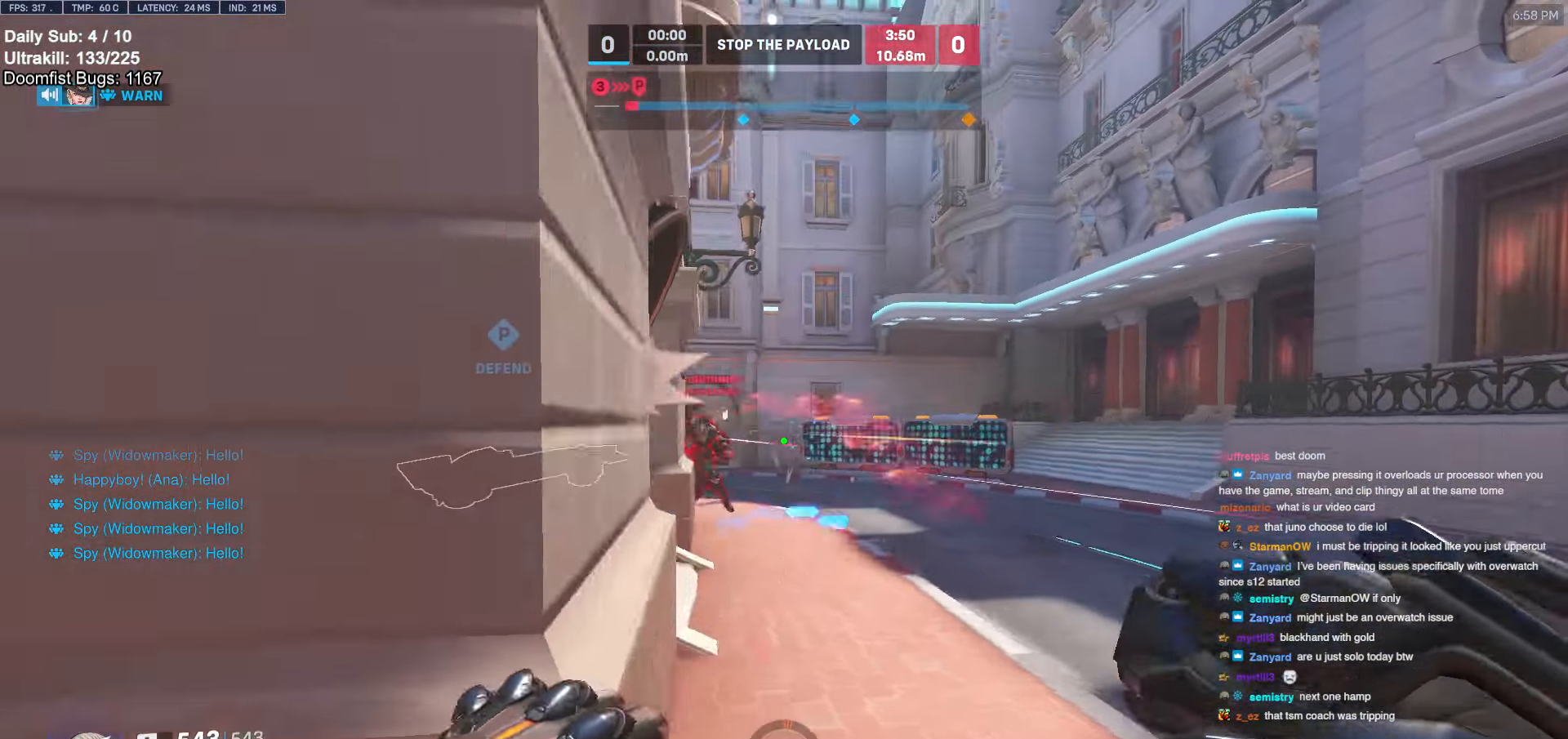
{"keys": ["a"], "mouse": ["left"], "events": [[17, "space", "up"], [67, "d", "up"], [167, "a", "down"], [450, "mouse_left", "down"]]}
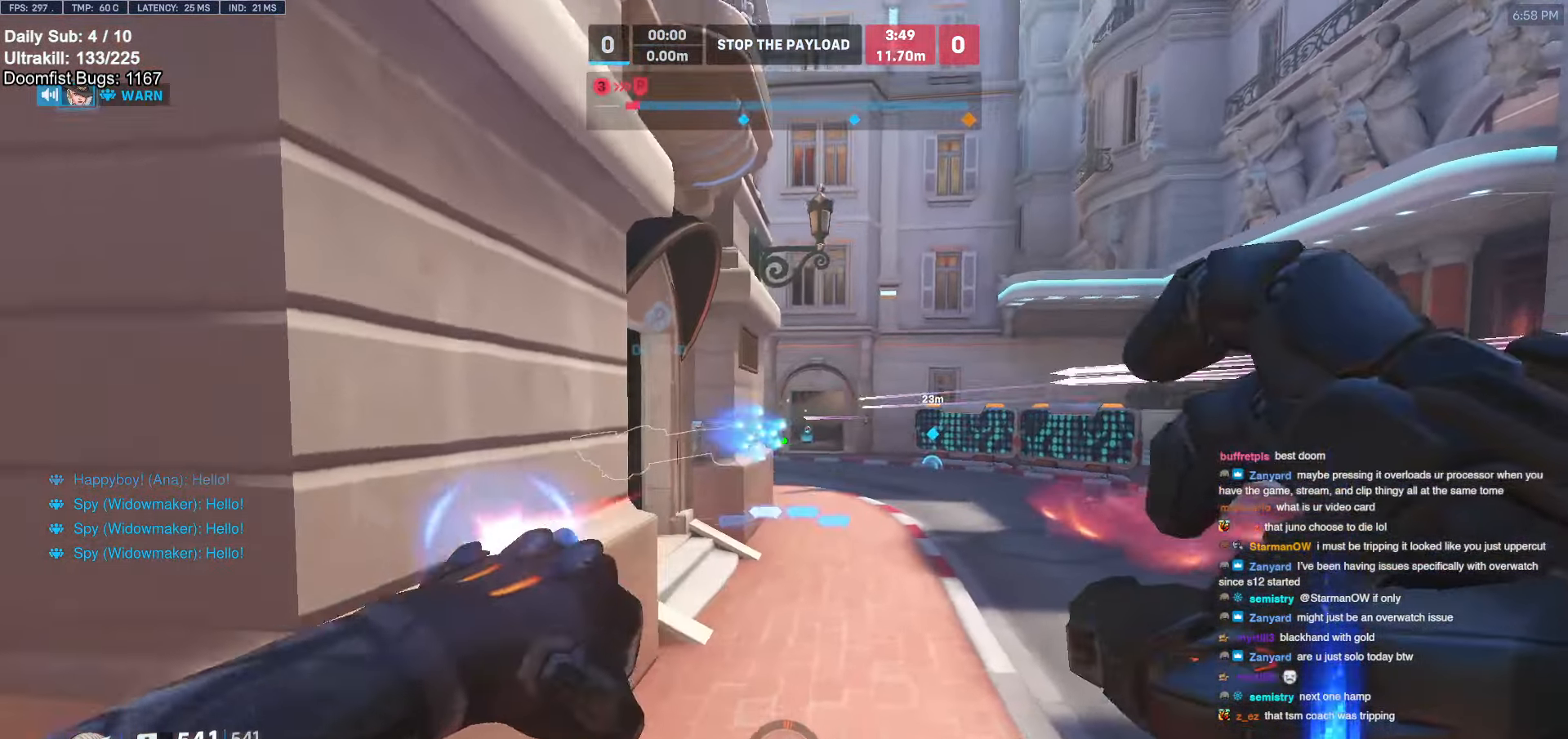
{"keys": ["d"], "mouse": [], "events": [[84, "mouse_left", "up"], [217, "a", "up"], [217, "d", "down"], [367, "a", "down"], [367, "d", "up"], [450, "a", "up"], [500, "d", "down"]]}
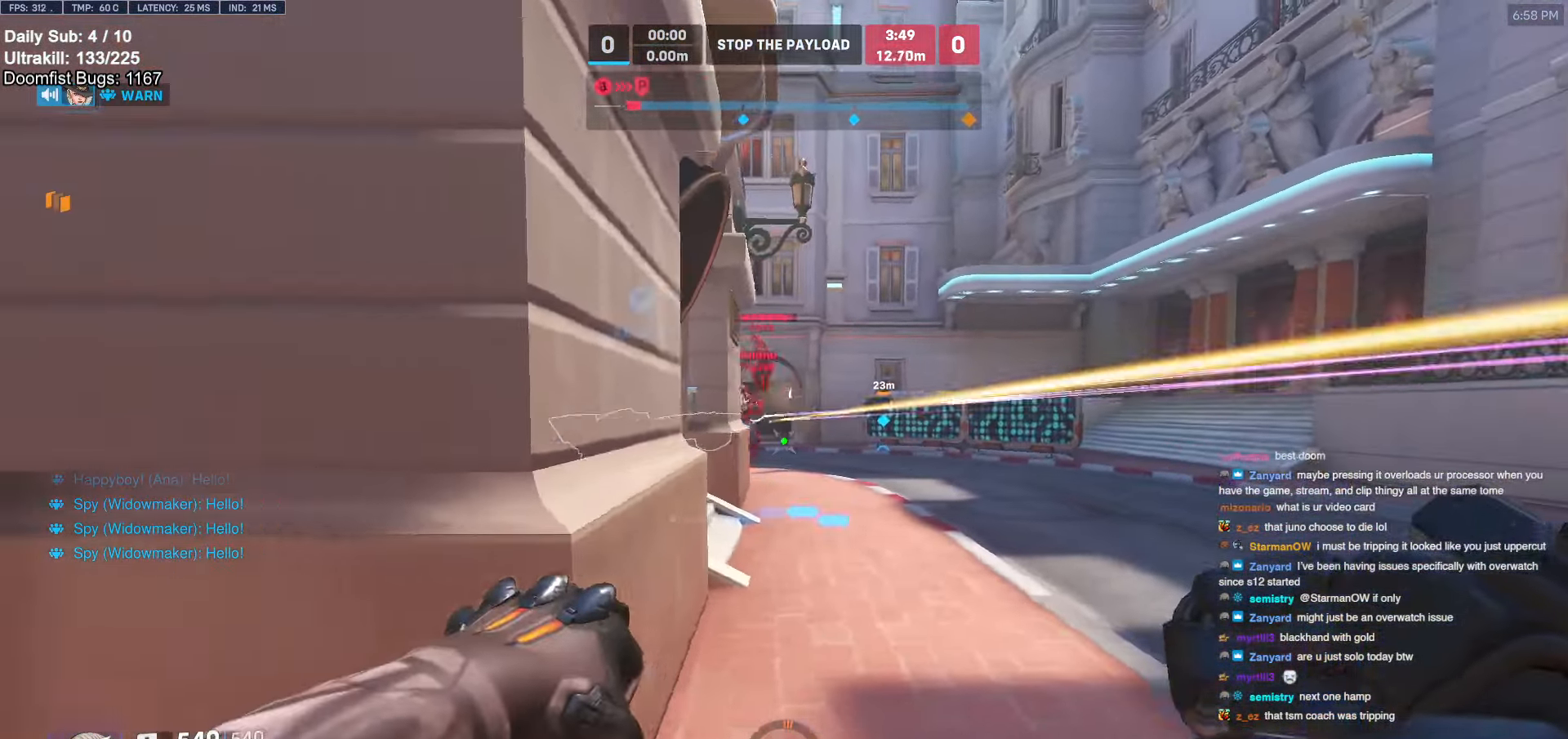
{"keys": ["a"], "mouse": ["left"], "events": [[184, "a", "down"], [184, "d", "up"], [184, "mouse_left", "down"], [284, "mouse_left", "up"], [467, "mouse_left", "down"]]}
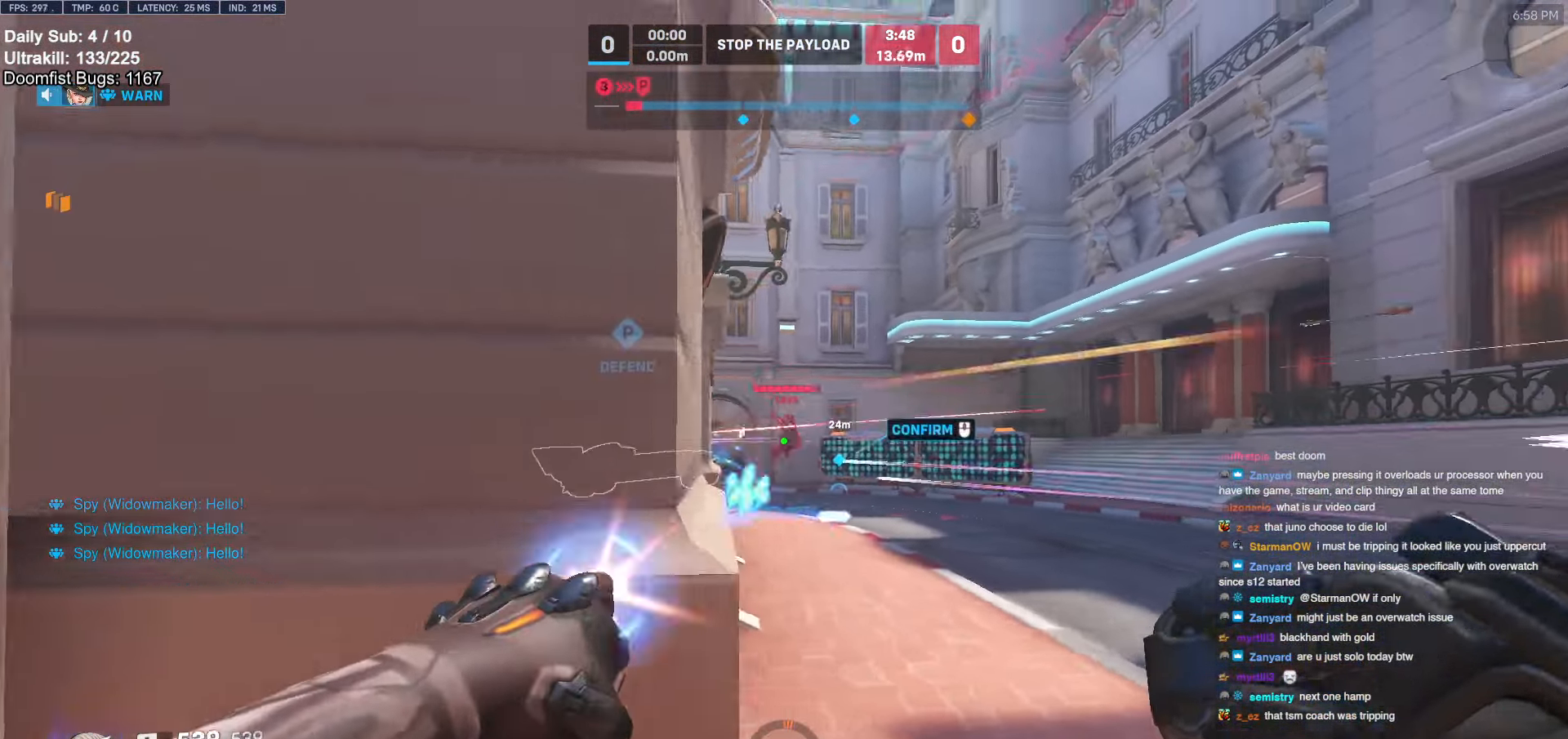
{"keys": ["d"], "mouse": [], "events": [[150, "mouse_left", "up"], [300, "a", "up"], [300, "d", "down"]]}
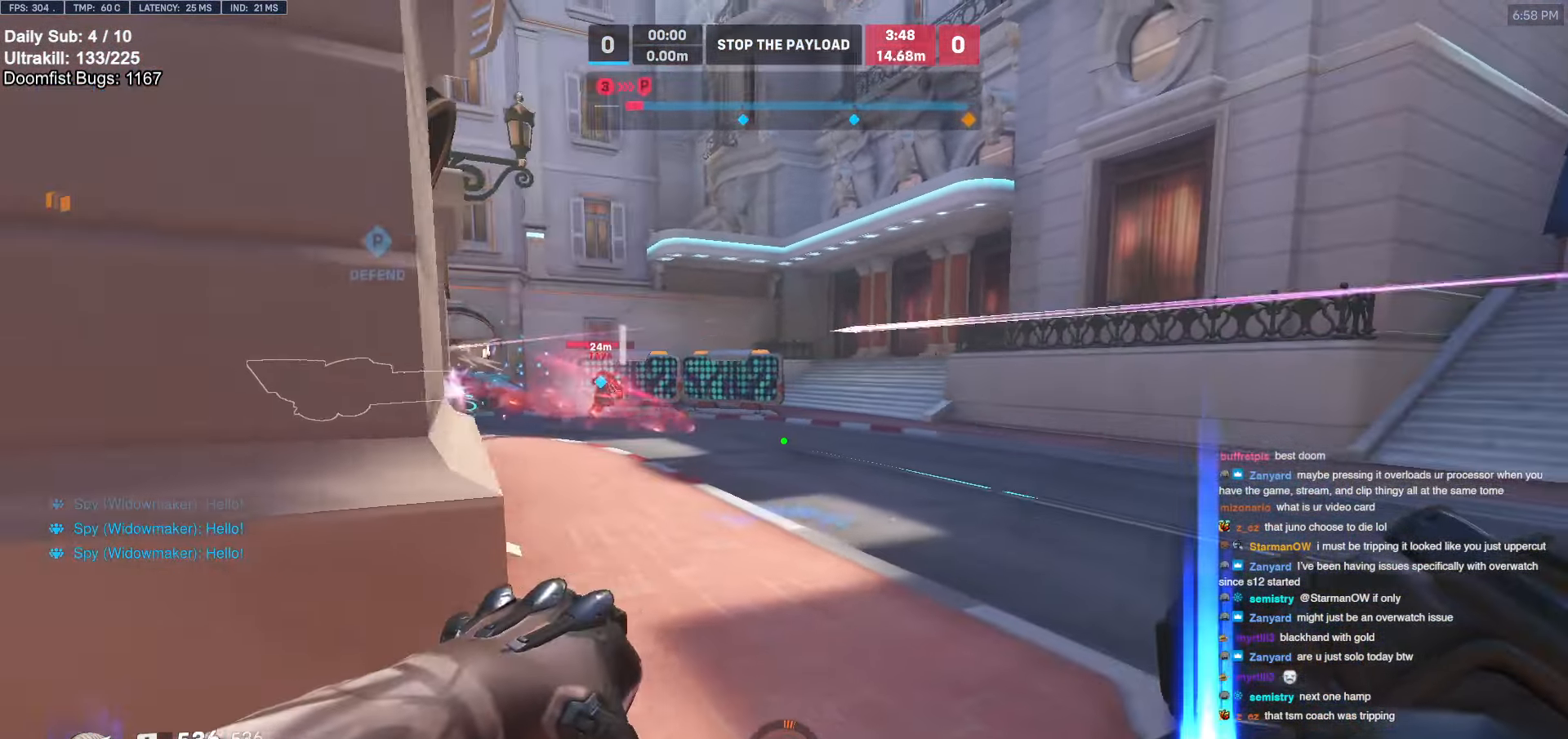
{"keys": [], "mouse": [], "events": [[34, "d", "up"], [84, "w", "down"], [134, "e", "down"], [317, "w", "up"], [400, "e", "up"]]}
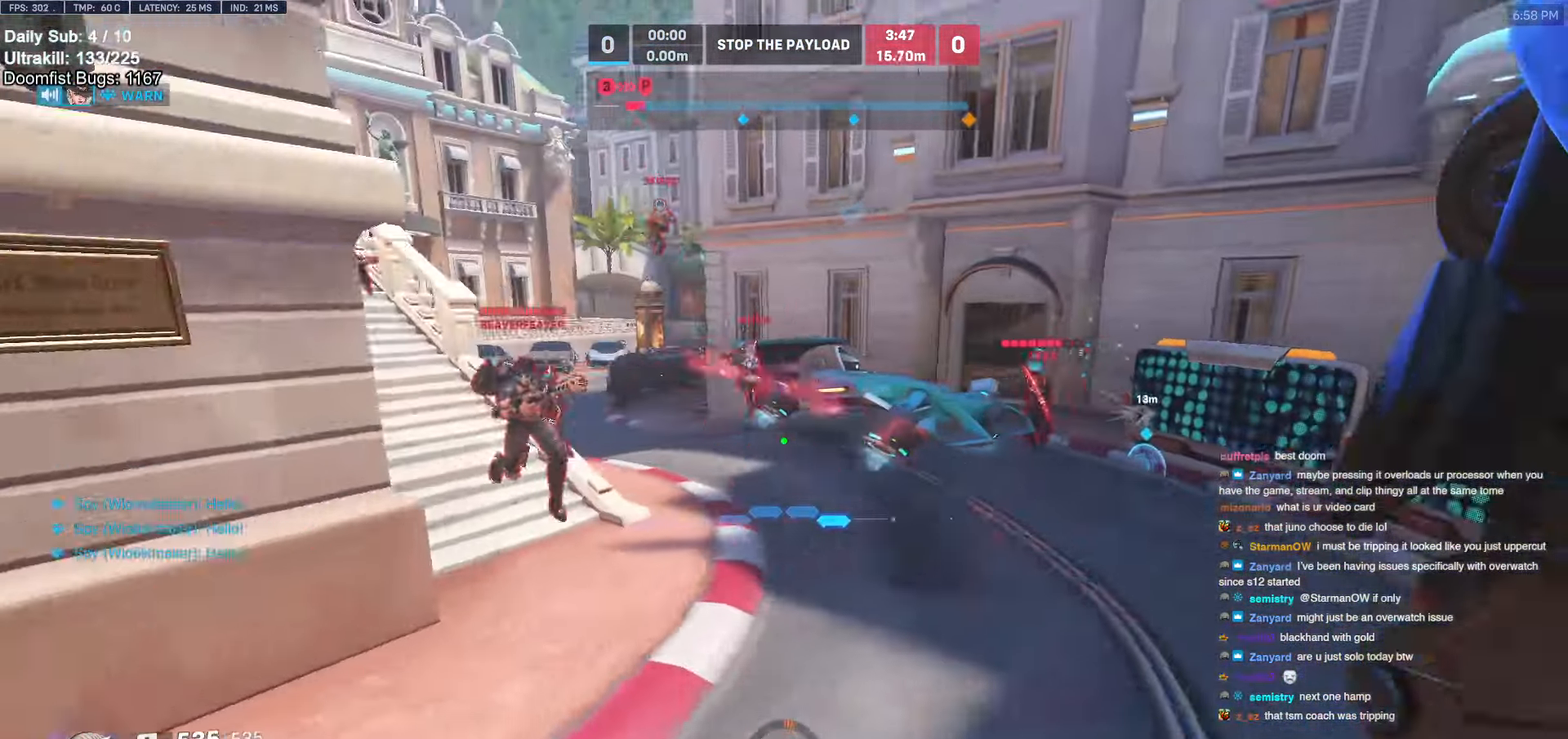
{"keys": ["a", "s", "space"], "mouse": [], "events": [[67, "w", "down"], [284, "w", "up"], [367, "s", "down"], [384, "a", "down"], [484, "space", "down"]]}
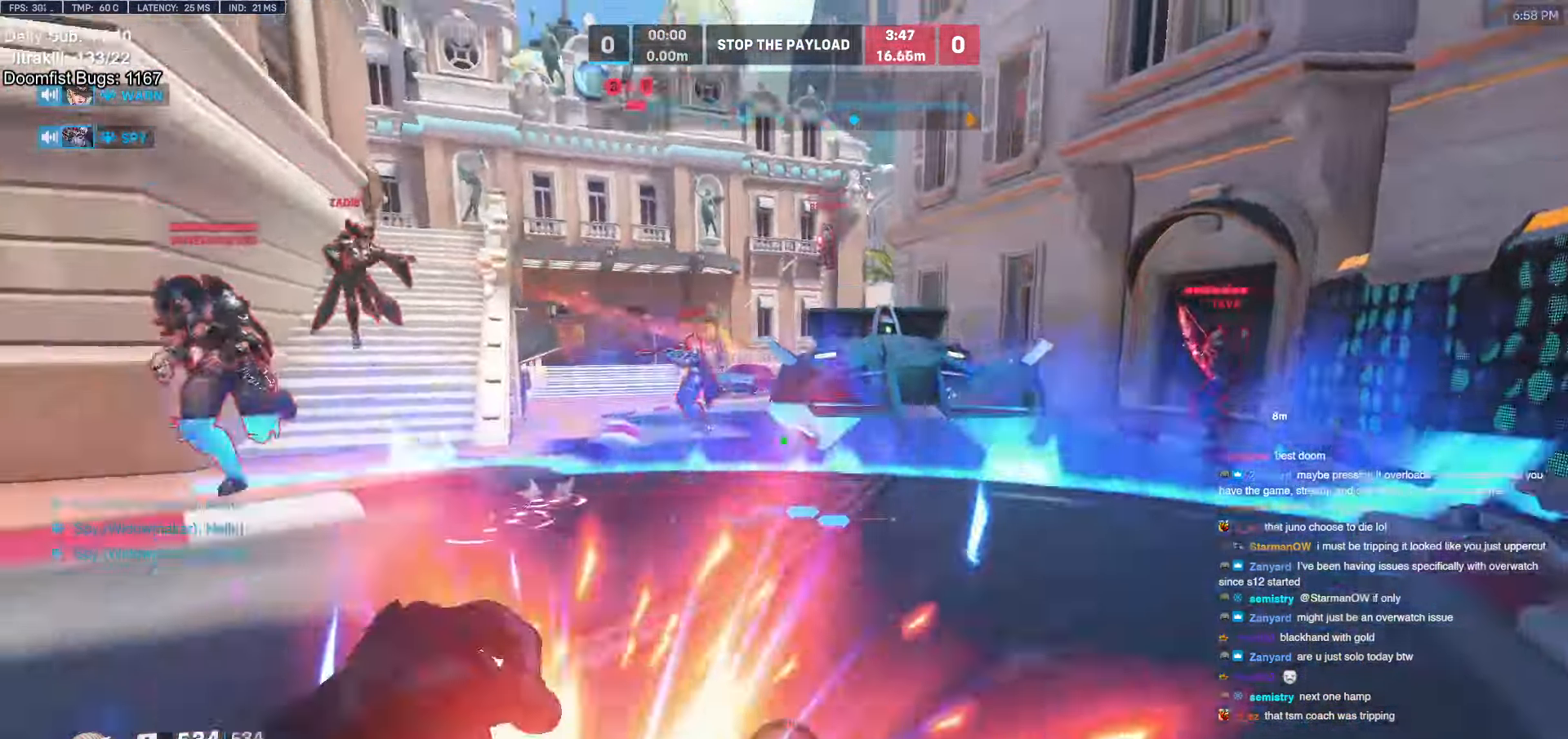
{"keys": ["space", "w"], "mouse": [], "events": [[84, "mouse_left", "down"], [84, "space", "up"], [250, "s", "up"], [300, "mouse_left", "up"], [300, "mouse_right", "down"], [400, "a", "up"], [400, "space", "down"], [400, "w", "down"], [450, "mouse_right", "up"]]}
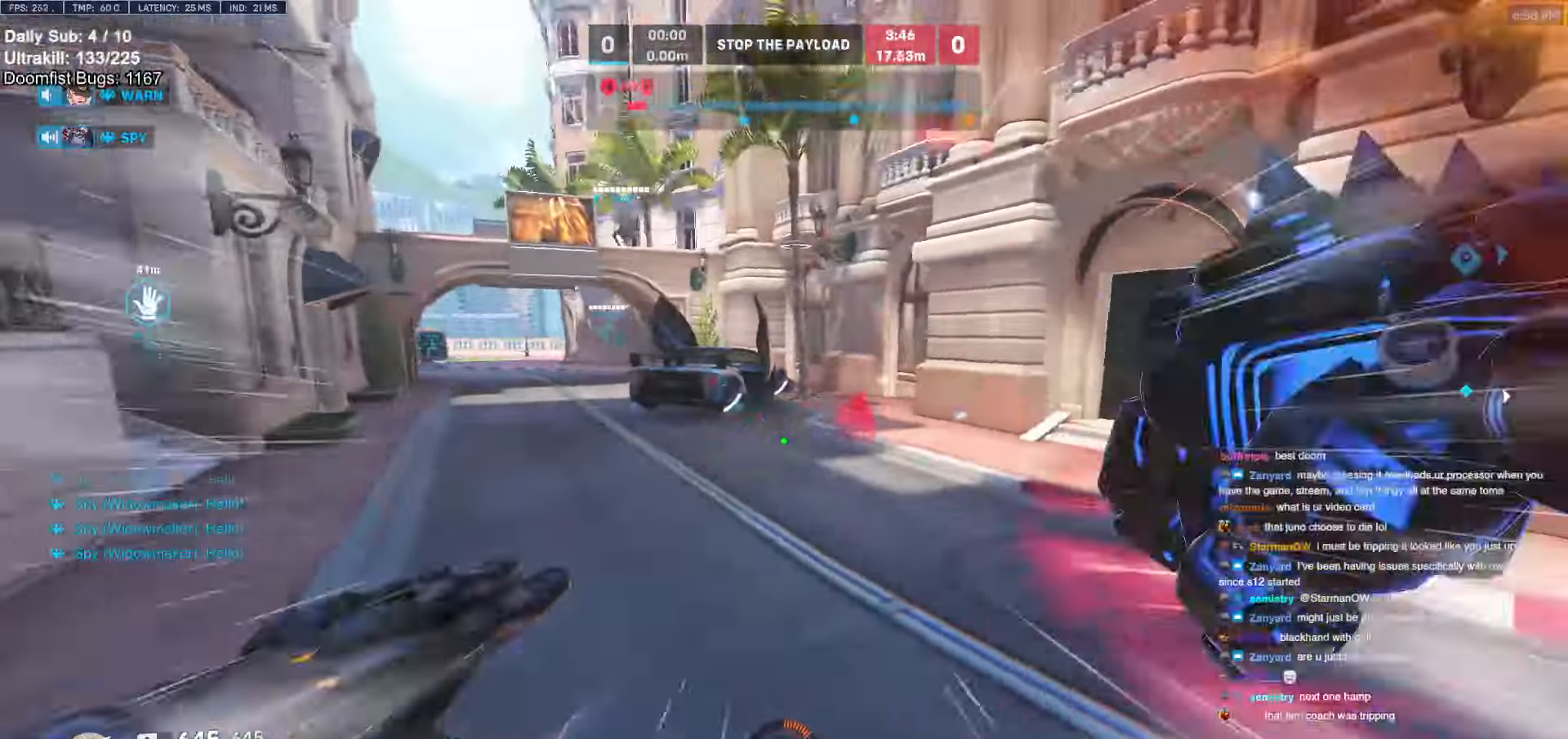
{"keys": [], "mouse": [], "events": [[367, "space", "up"], [500, "w", "up"]]}
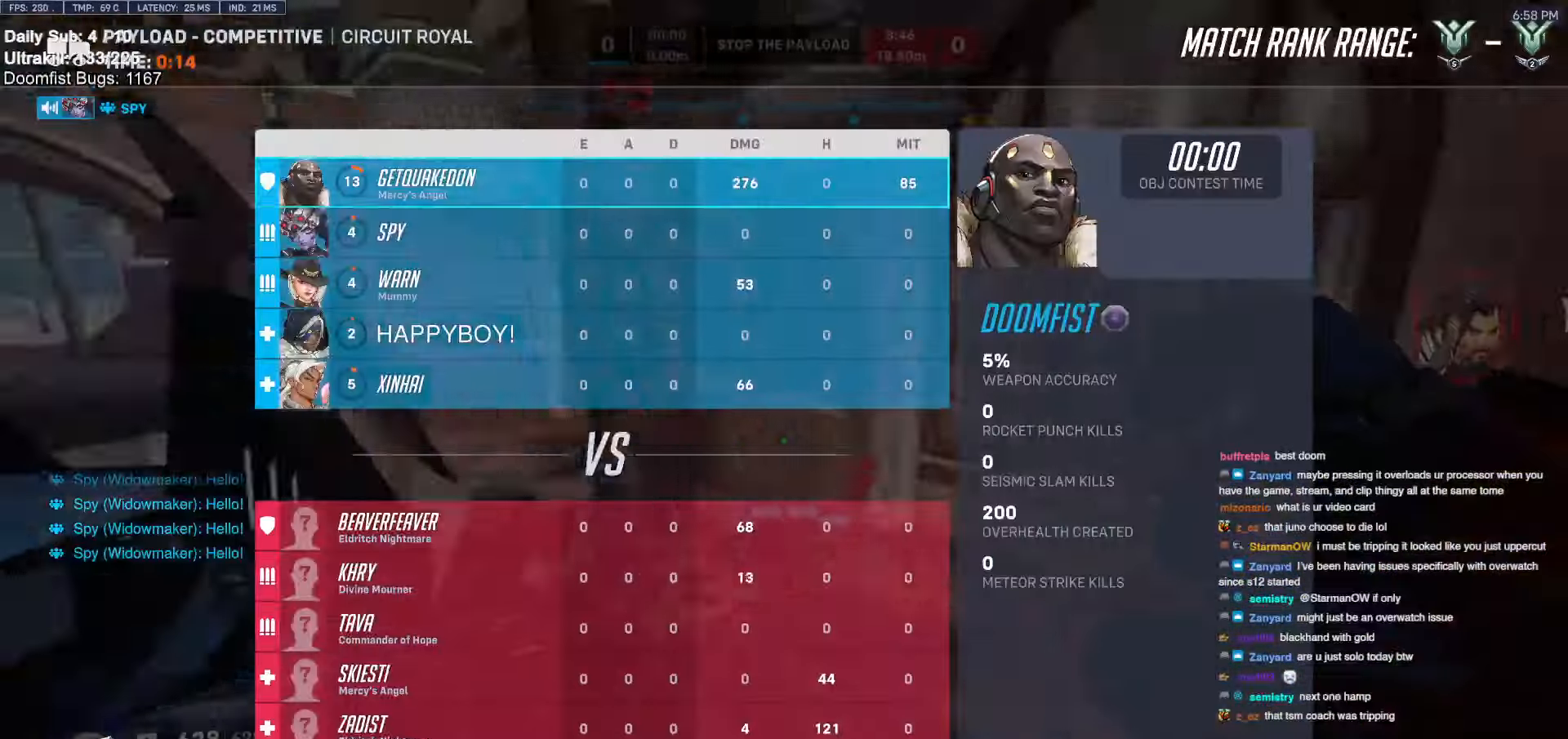
{"keys": ["a", "s"], "mouse": [], "events": [[100, "s", "down"], [150, "mouse_left", "down"], [200, "mouse_left", "up"], [384, "a", "down"]]}
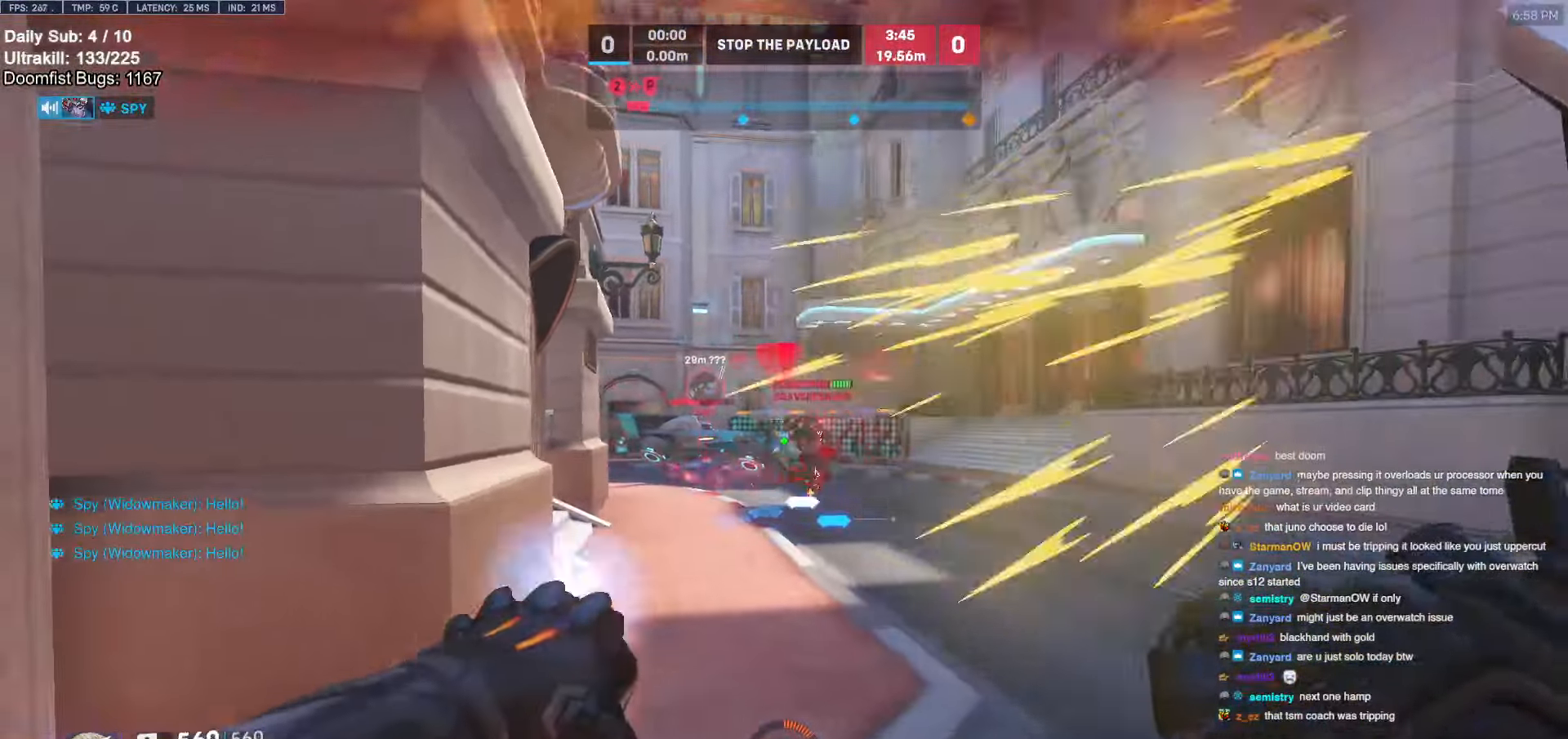
{"keys": ["d", "s"], "mouse": ["left"], "events": [[34, "mouse_left", "down"], [167, "mouse_left", "up"], [350, "a", "up"], [400, "mouse_left", "down"], [450, "d", "down"]]}
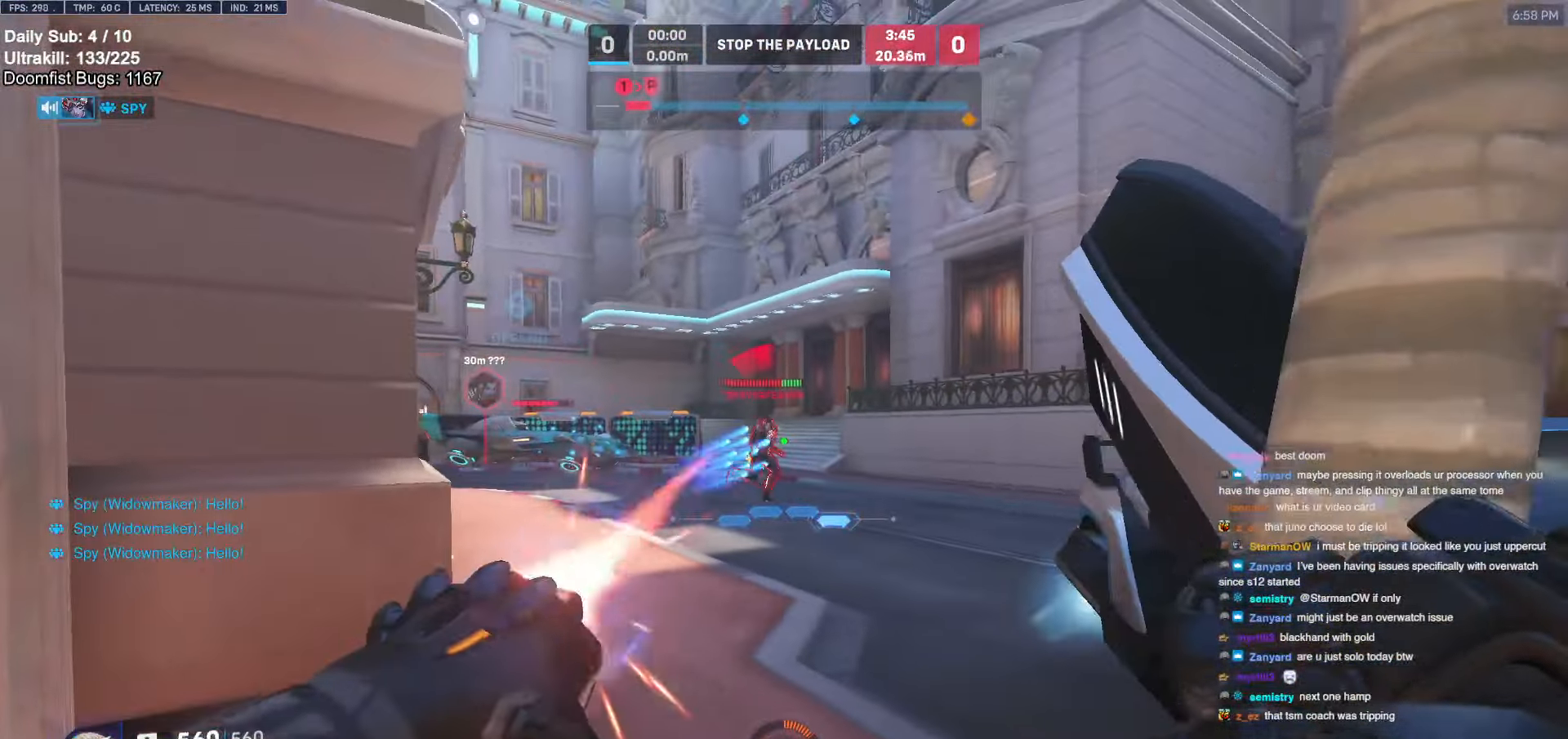
{"keys": ["d", "w"], "mouse": [], "events": [[50, "mouse_left", "up"], [267, "space", "down"], [317, "s", "up"], [417, "space", "up"], [500, "w", "down"]]}
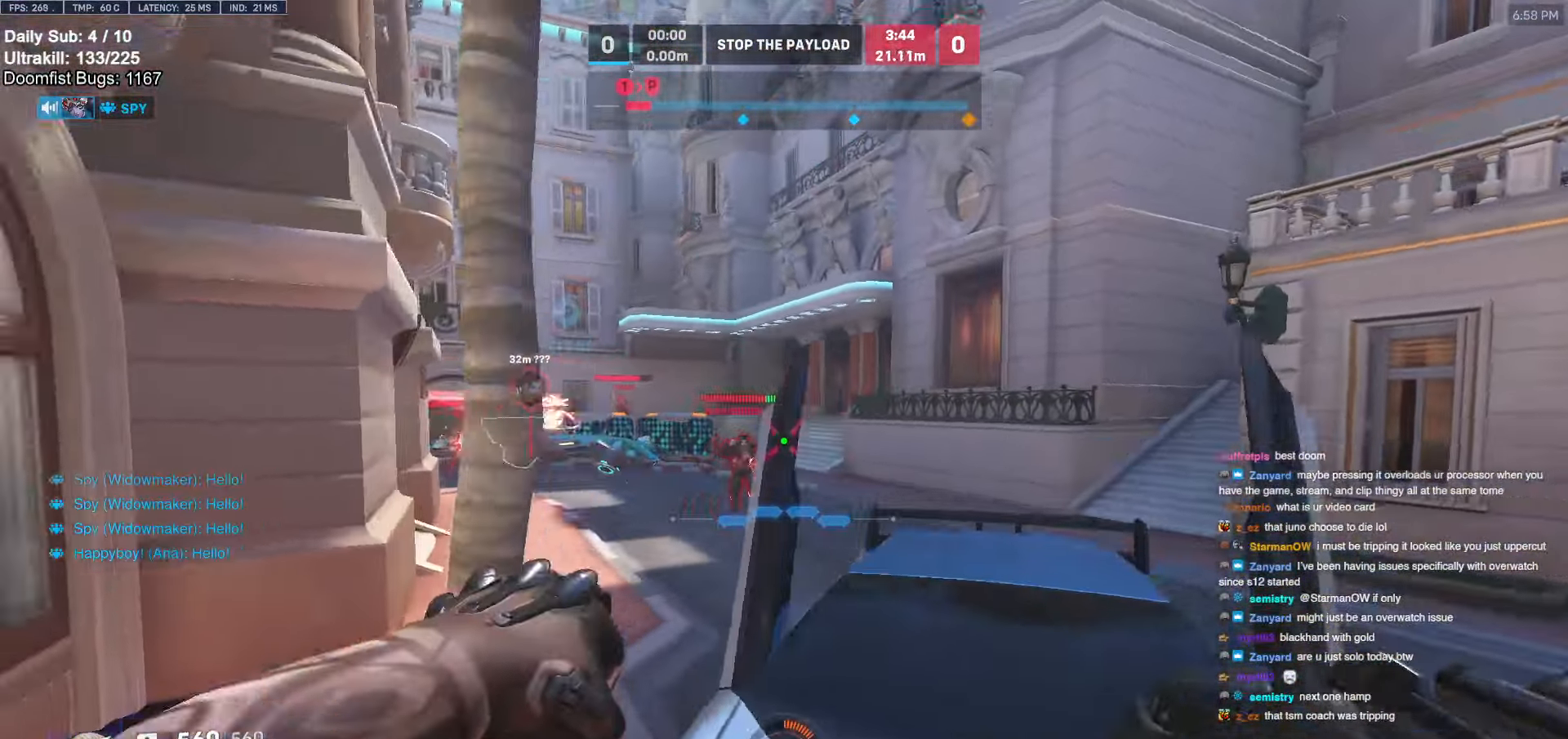
{"keys": ["a"], "mouse": [], "events": [[100, "mouse_left", "down"], [100, "w", "up"], [200, "mouse_left", "up"], [467, "a", "down"], [467, "d", "up"]]}
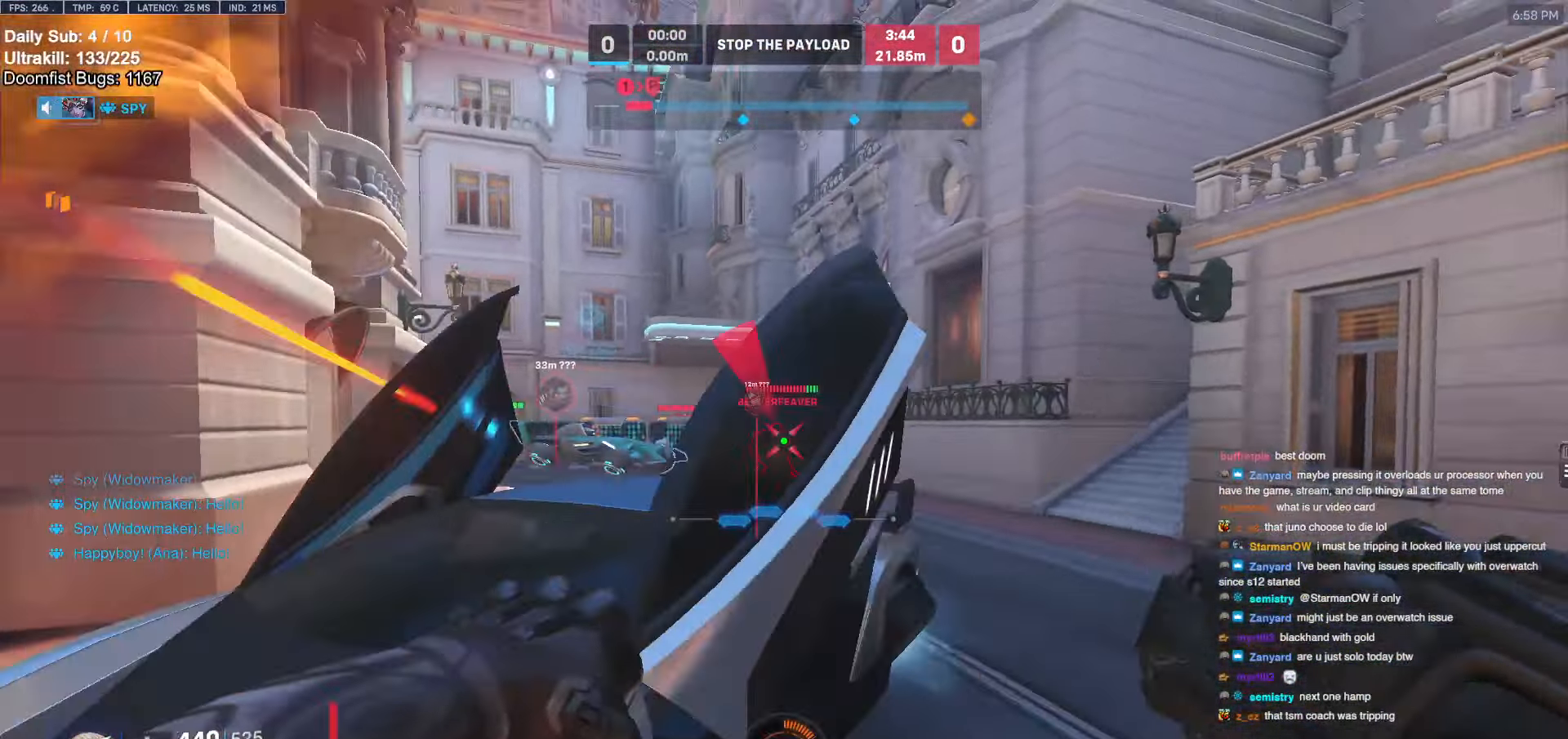
{"keys": ["a", "s"], "mouse": ["left"], "events": [[217, "ctrl", "down"], [267, "ctrl", "up"], [350, "a", "up"], [350, "d", "down"], [400, "a", "down"], [400, "d", "up"], [450, "mouse_left", "down"], [450, "s", "down"]]}
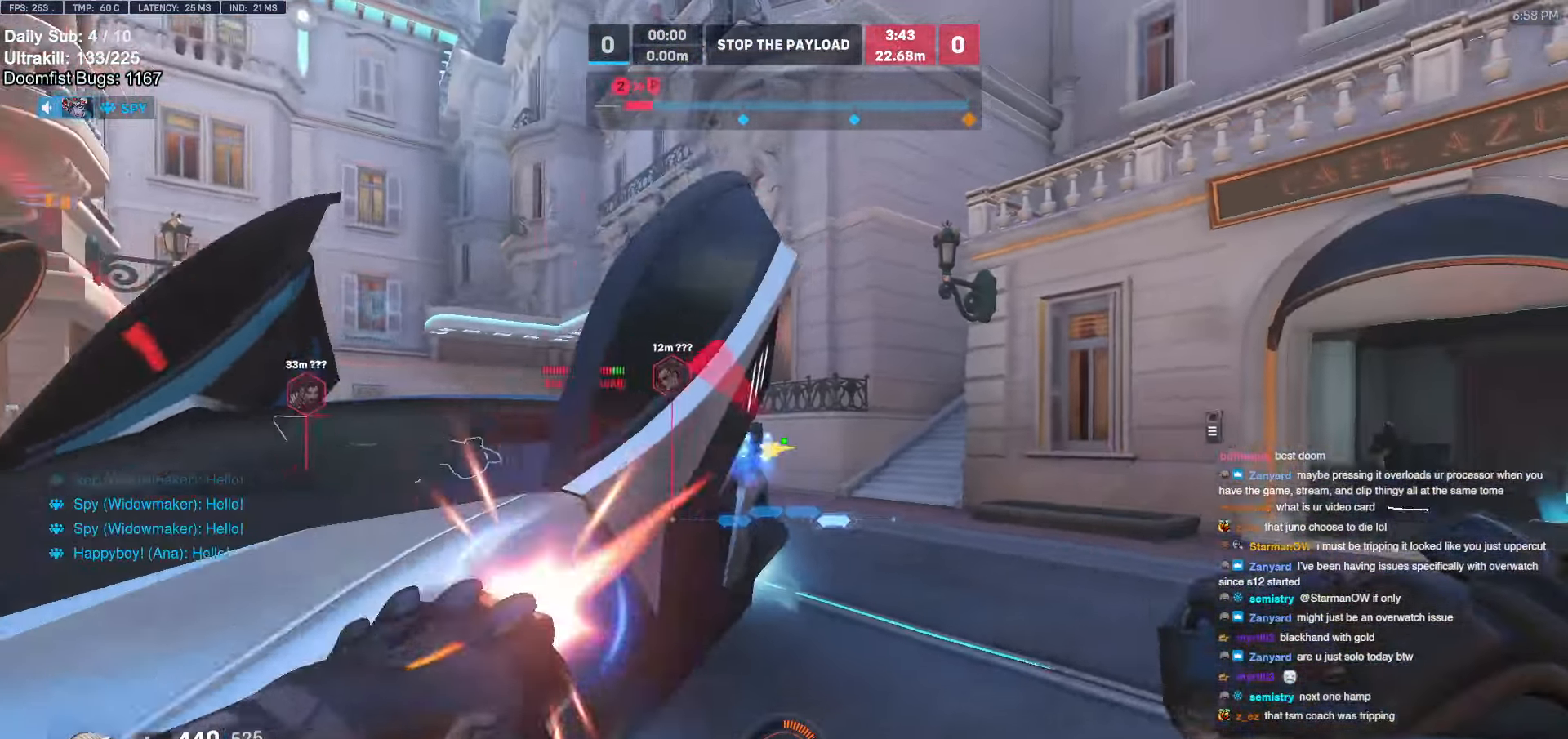
{"keys": ["d", "w"], "mouse": [], "events": [[34, "a", "up"], [34, "mouse_left", "up"], [84, "a", "down"], [217, "s", "up"], [267, "a", "up"], [267, "ctrl", "down"], [267, "d", "down"], [367, "ctrl", "up"], [467, "w", "down"]]}
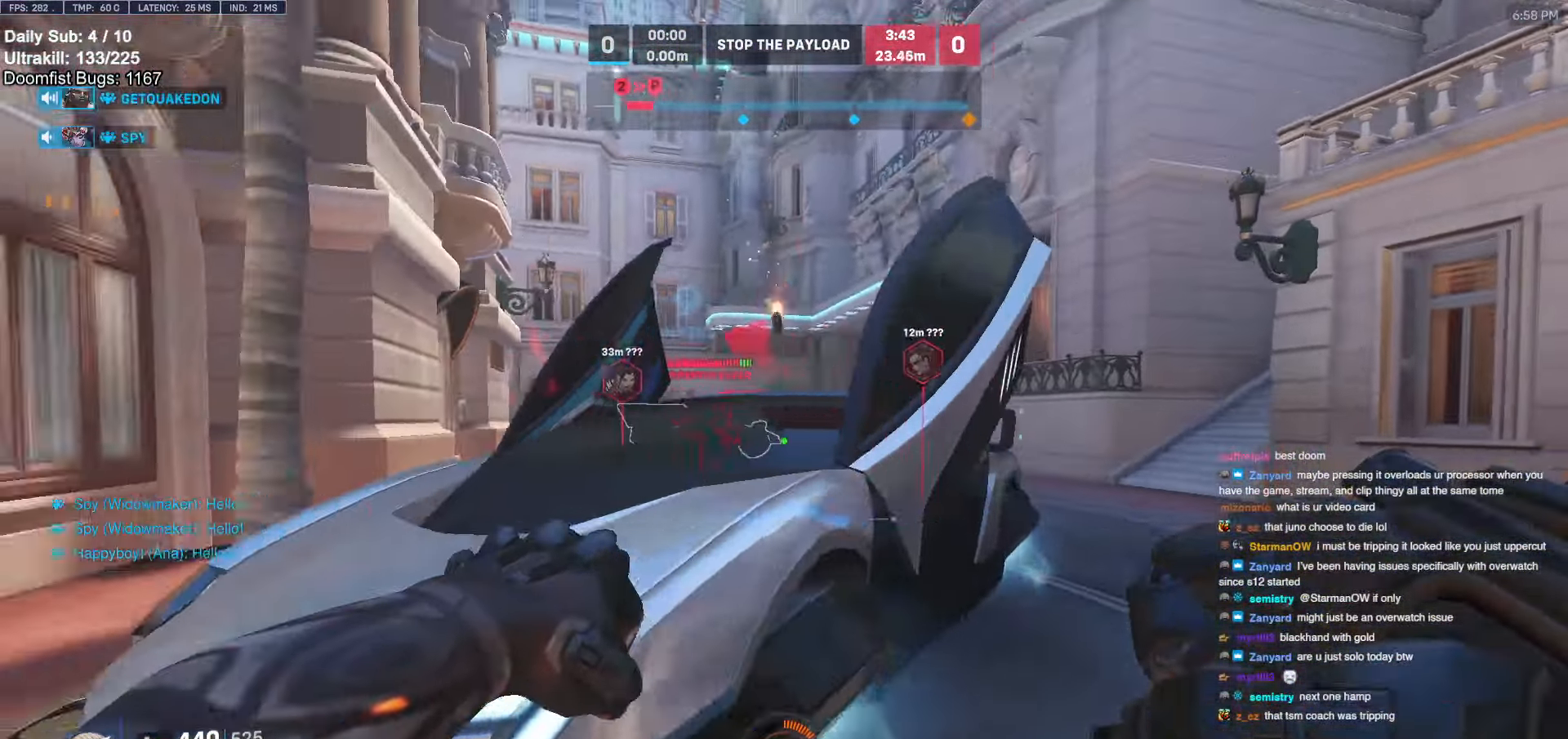
{"keys": ["d", "w"], "mouse": [], "events": []}
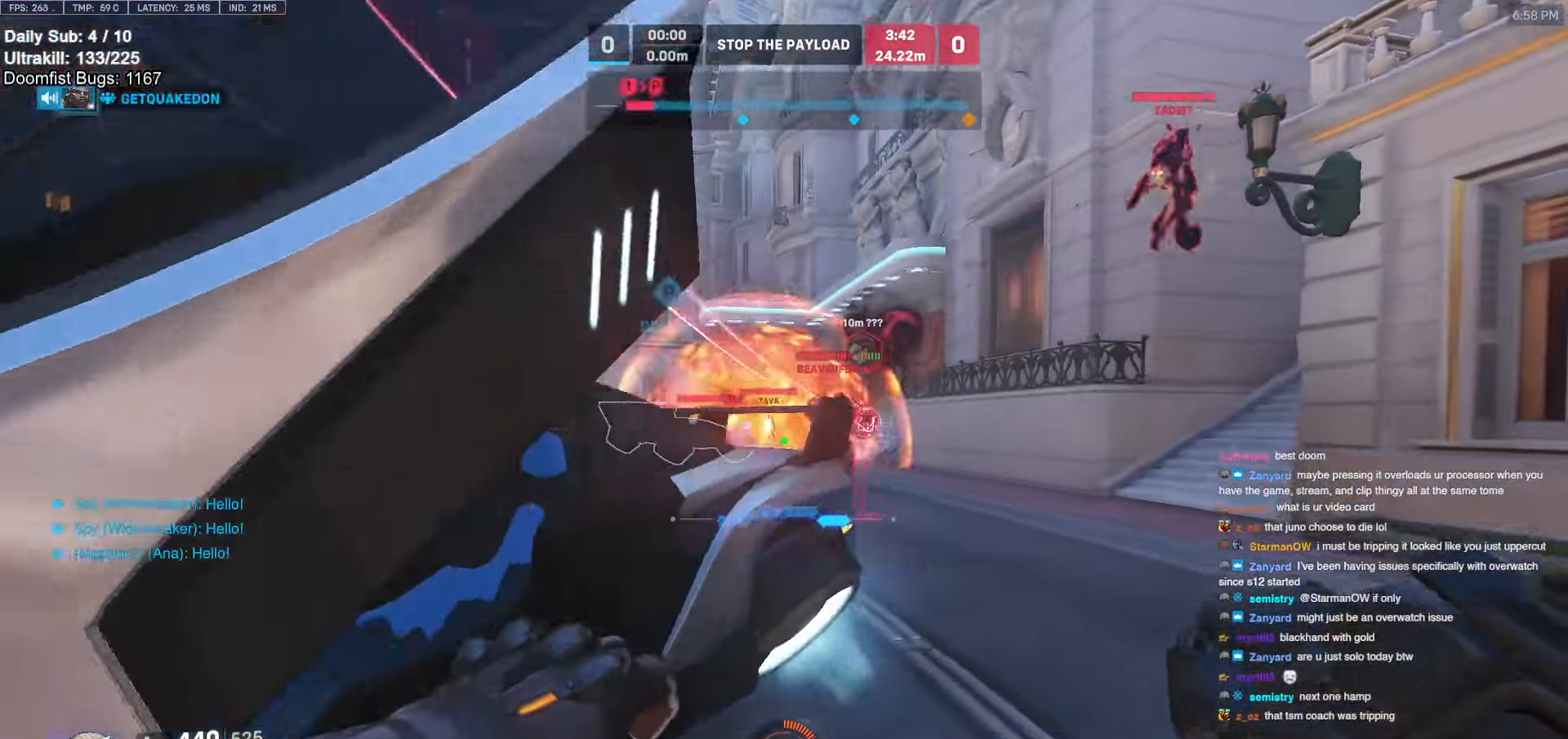
{"keys": ["s"], "mouse": [], "events": [[67, "a", "down"], [67, "d", "up"], [117, "w", "up"], [167, "mouse_left", "down"], [217, "s", "down"], [300, "mouse_left", "up"], [350, "a", "up"], [434, "d", "down"], [484, "d", "up"]]}
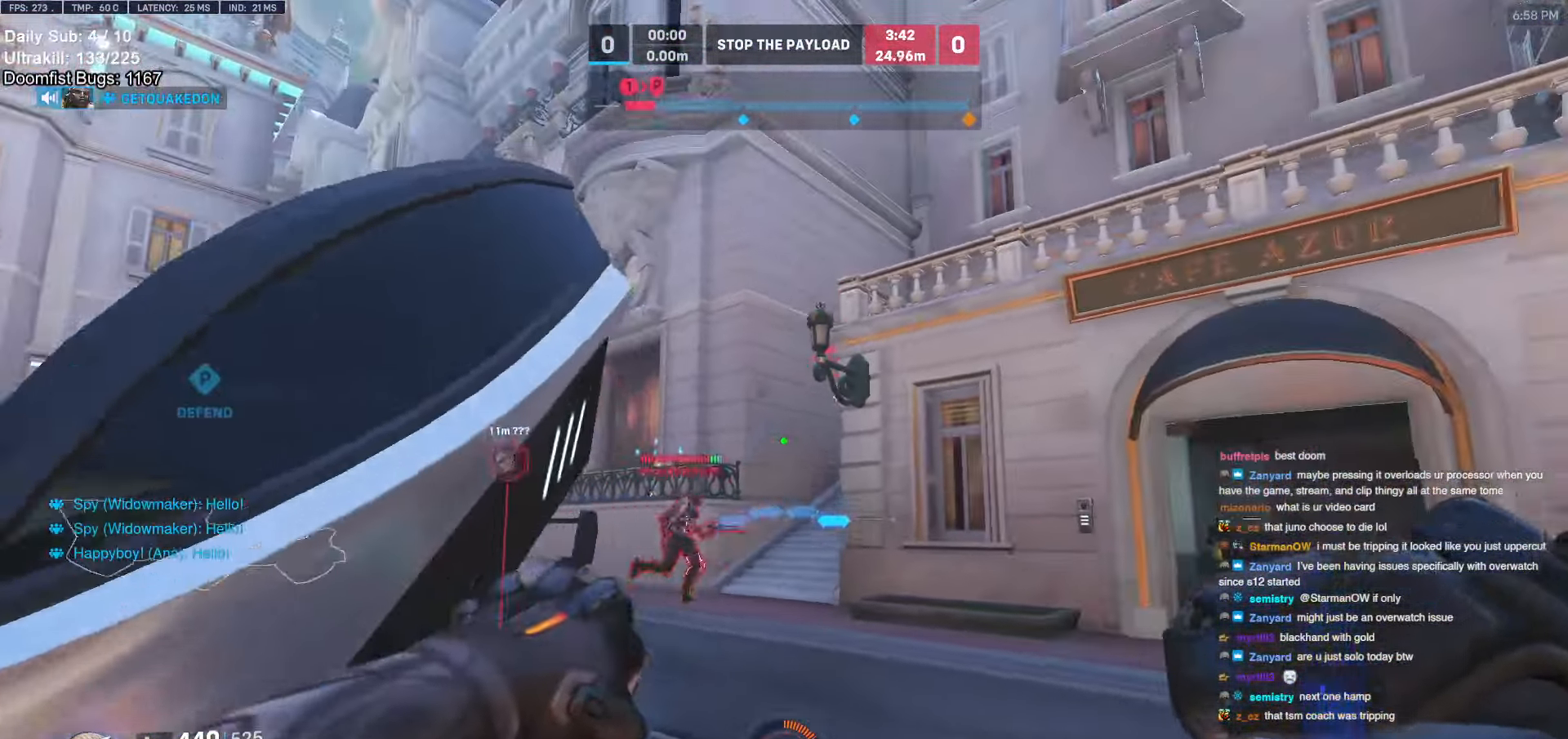
{"keys": ["d"], "mouse": ["right"], "events": [[34, "a", "down"], [34, "mouse_left", "down"], [84, "a", "up"], [133, "a", "down"], [183, "mouse_left", "up"], [183, "mouse_right", "down"], [266, "s", "up"], [366, "a", "up"], [366, "d", "down"]]}
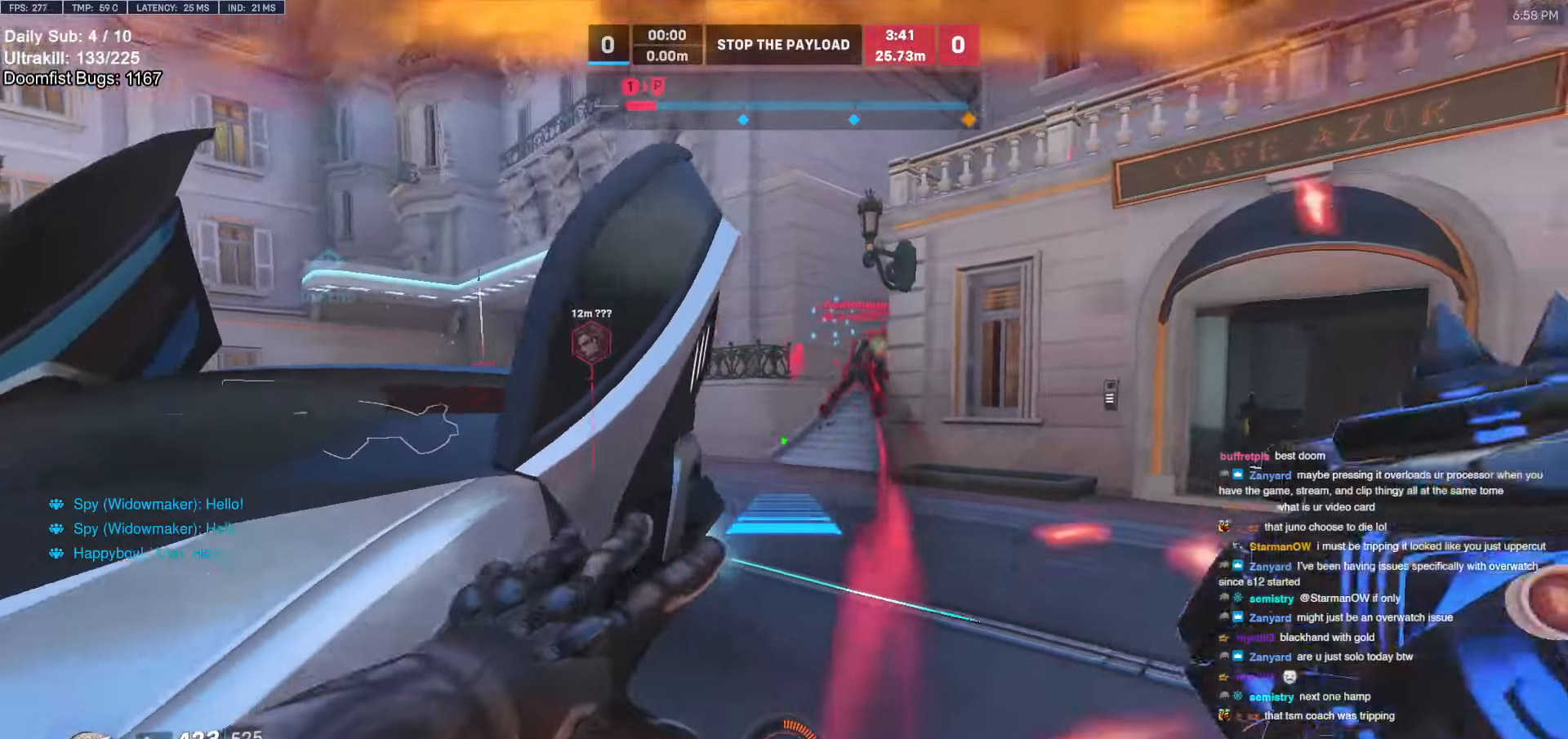
{"keys": ["w"], "mouse": [], "events": [[100, "w", "down"], [150, "d", "up"], [150, "mouse_right", "up"], [233, "space", "down"], [383, "space", "up"]]}
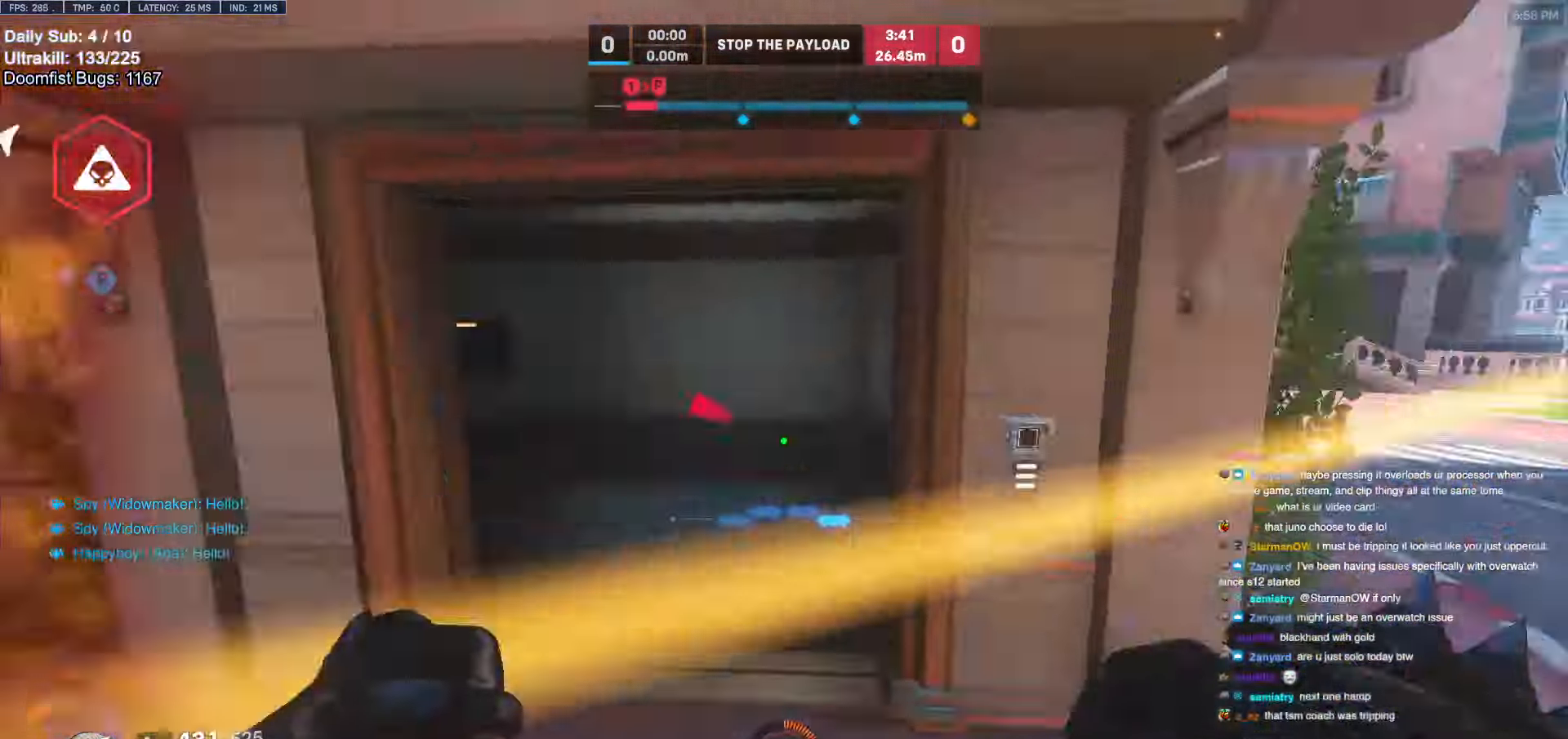
{"keys": ["a", "w"], "mouse": [], "events": [[33, "a", "down"], [83, "a", "up"], [300, "a", "down"]]}
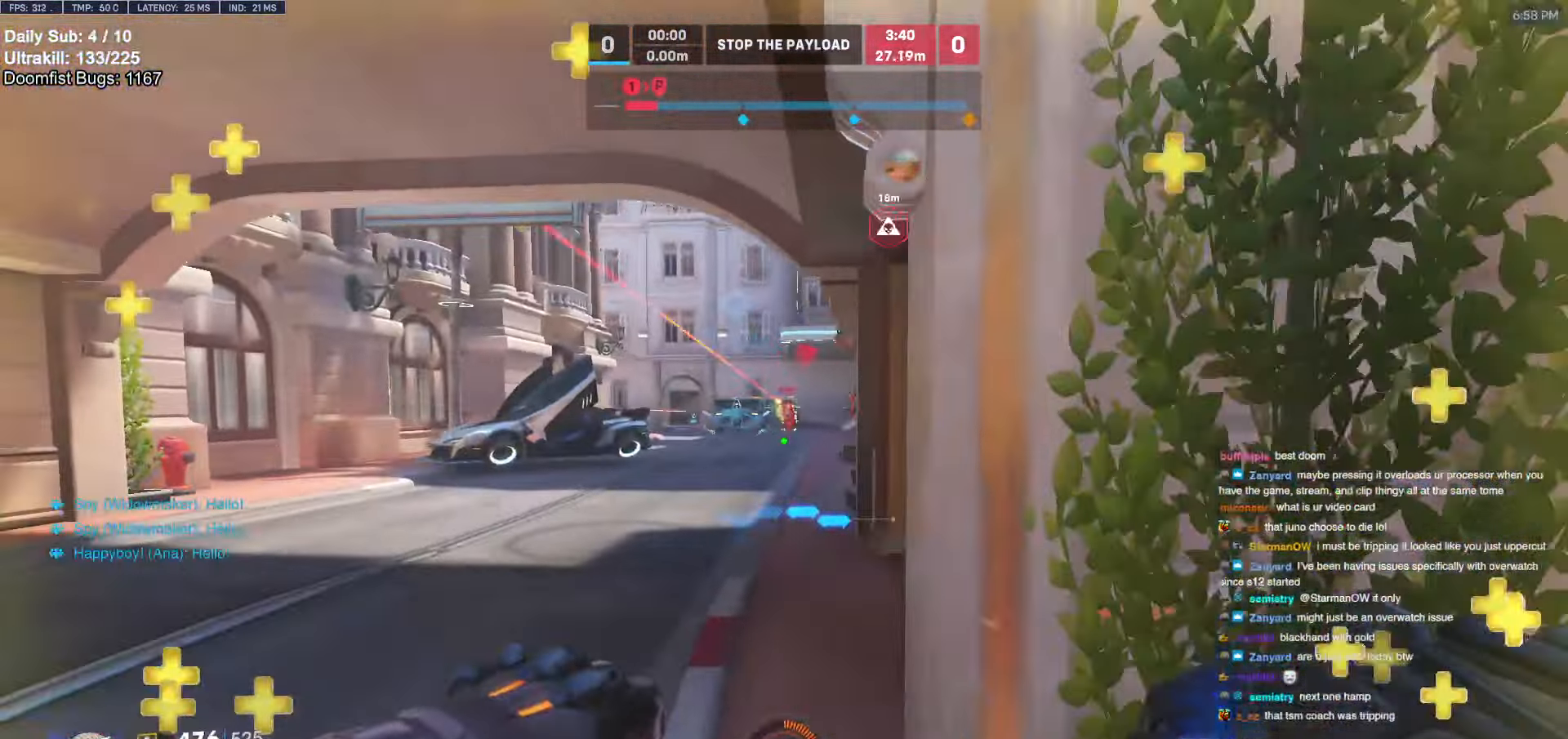
{"keys": ["d", "w"], "mouse": ["left"], "events": [[83, "space", "down"], [133, "a", "up"], [133, "mouse_left", "down"], [233, "mouse_left", "up"], [233, "space", "up"], [400, "mouse_left", "down"], [500, "d", "down"]]}
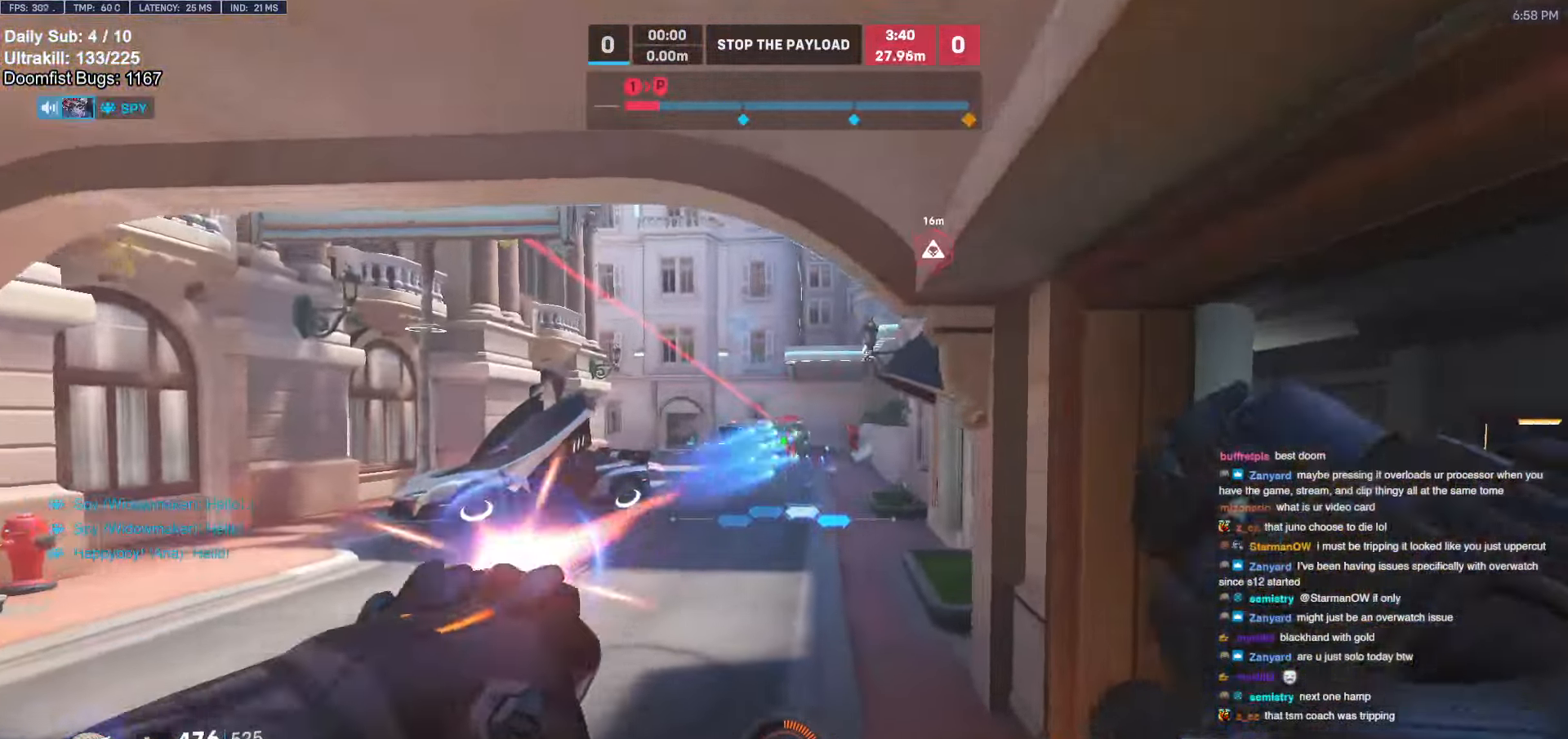
{"keys": ["a", "w"], "mouse": [], "events": [[100, "mouse_left", "up"], [250, "d", "up"], [250, "mouse_left", "down"], [283, "a", "down"], [383, "mouse_left", "up"]]}
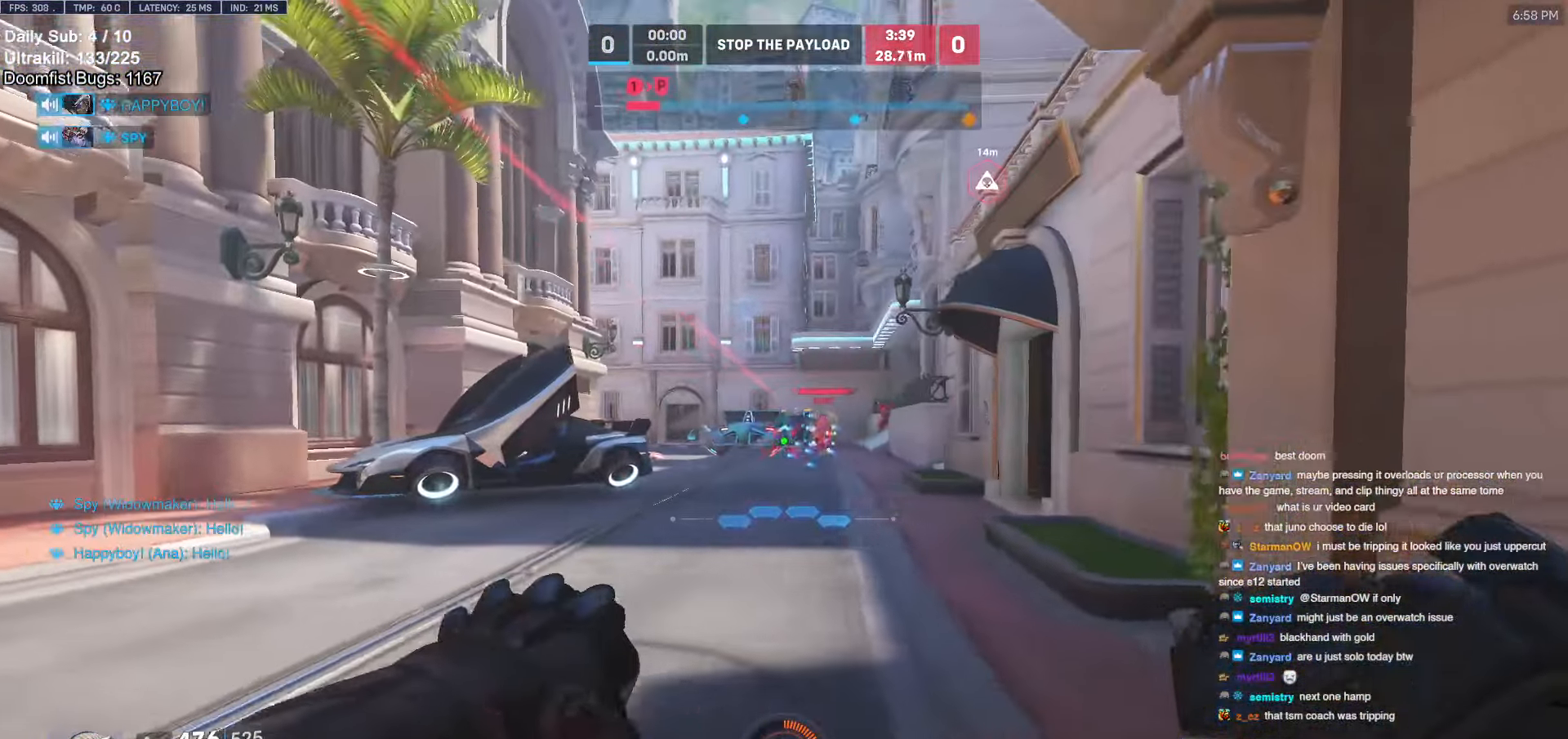
{"keys": ["e", "w"], "mouse": [], "events": [[33, "w", "up"], [66, "a", "up"], [66, "d", "down"], [116, "ctrl", "down"], [200, "w", "down"], [250, "d", "up"], [300, "ctrl", "up"], [500, "e", "down"]]}
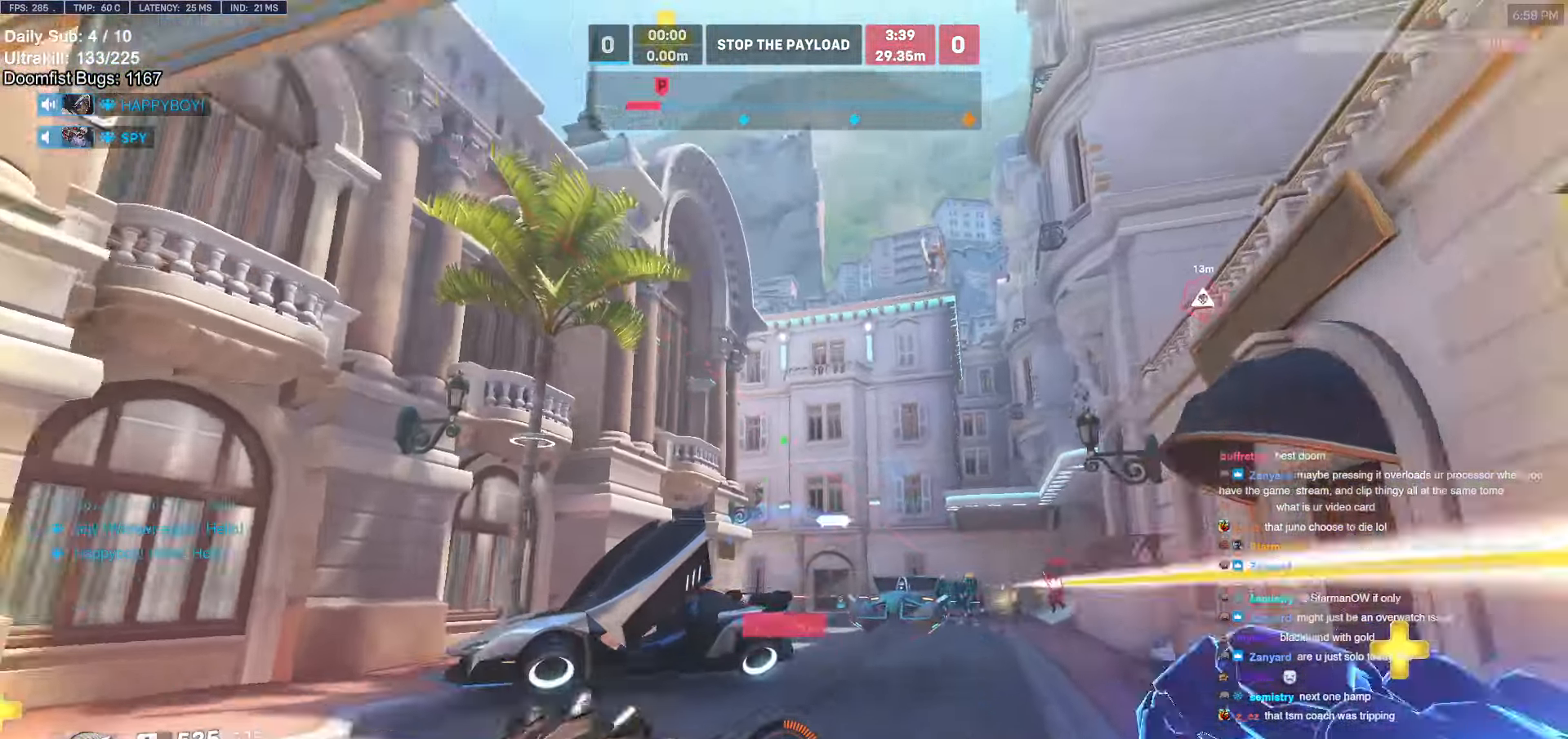
{"keys": ["a", "w"], "mouse": [], "events": [[83, "e", "up"], [366, "a", "down"]]}
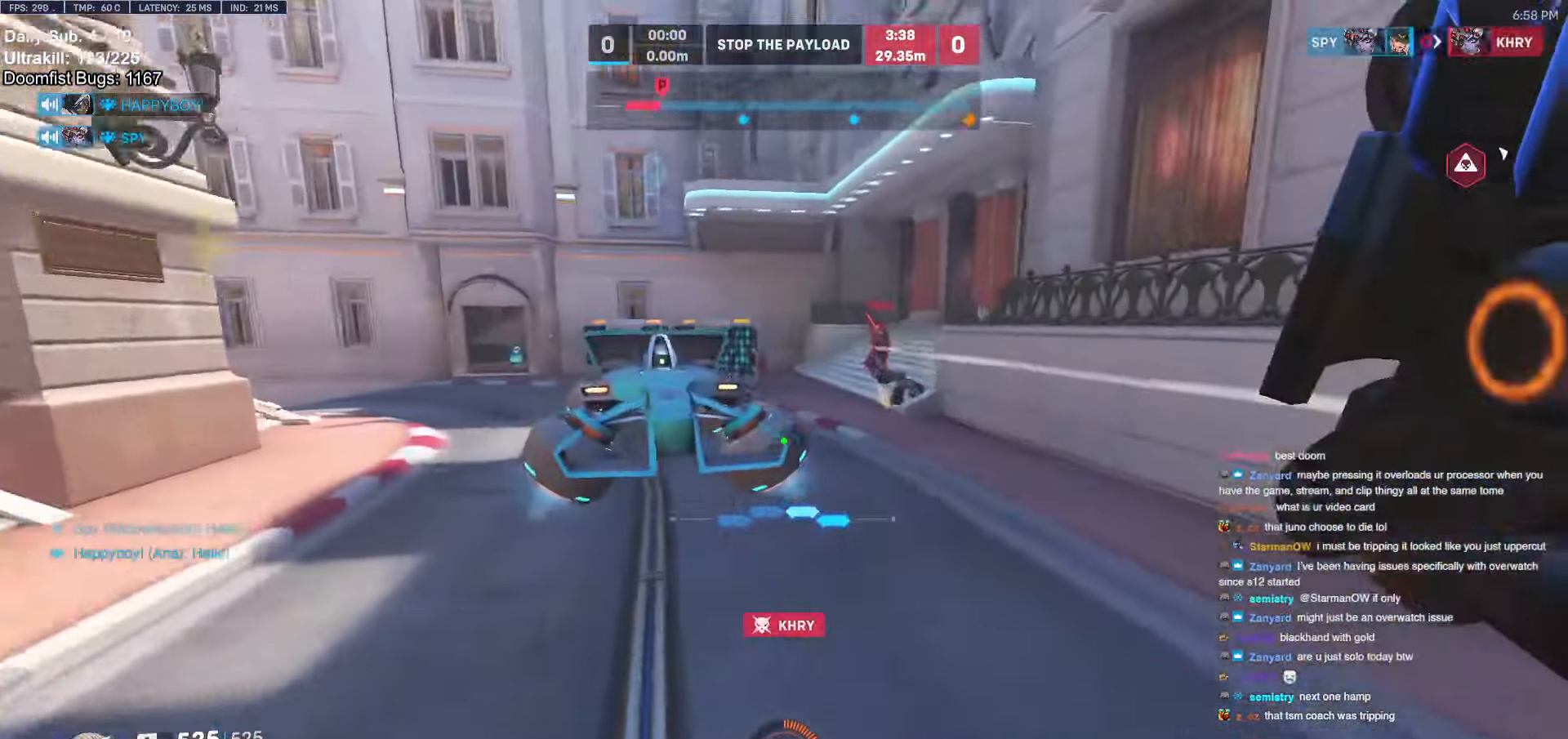
{"keys": ["a", "w"], "mouse": ["left"], "events": [[200, "w", "up"], [283, "space", "down"], [383, "space", "up"], [383, "w", "down"], [466, "mouse_left", "down"]]}